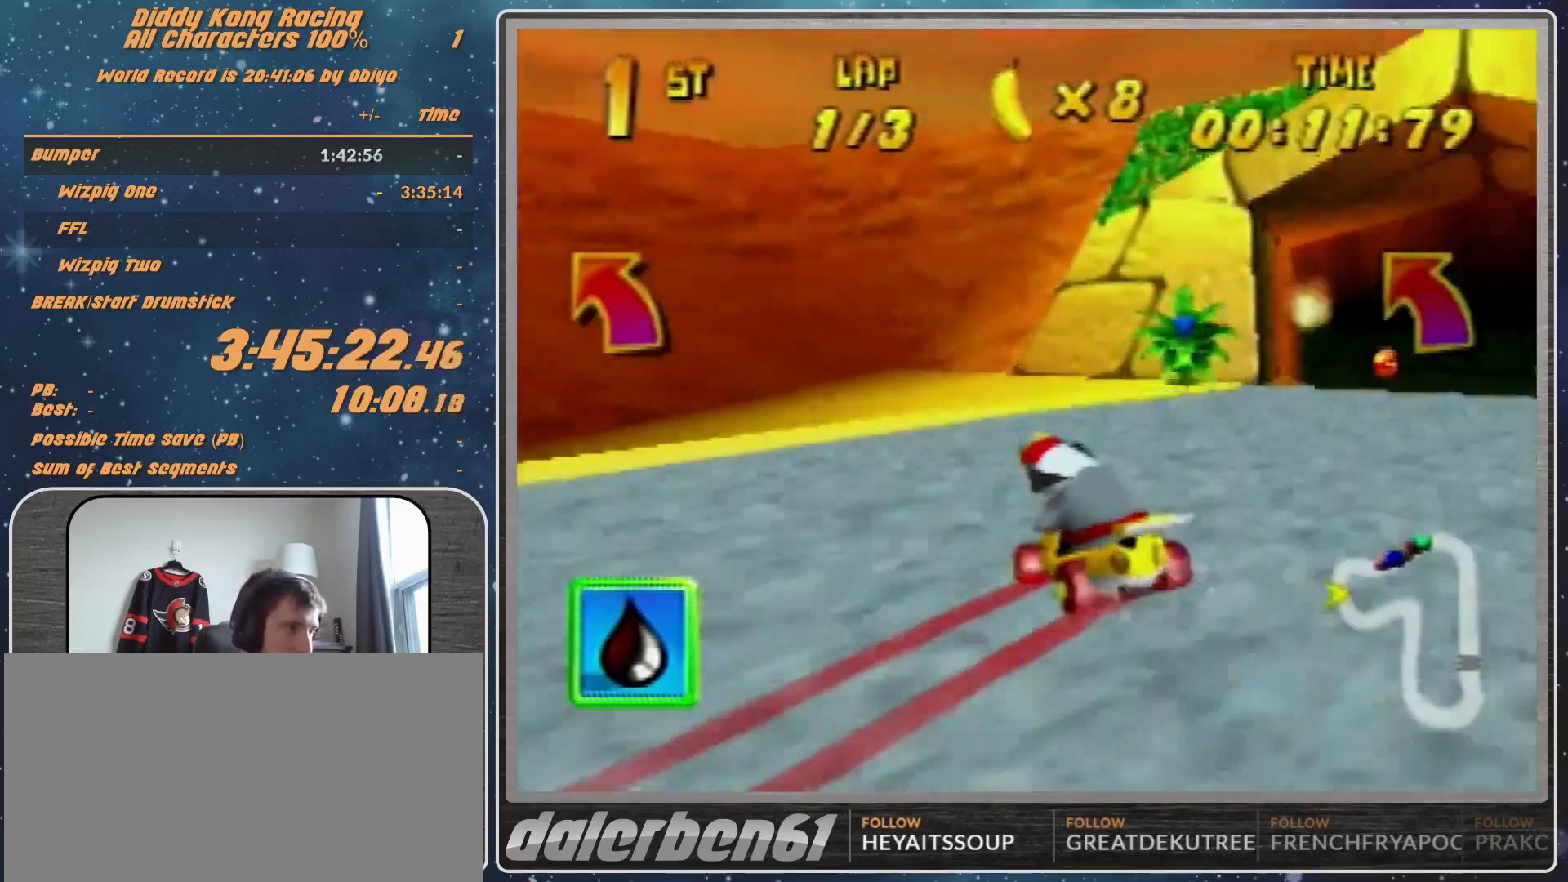
Gameplay with a controller (Nintendo layout); each line is a JSON object with the inputs held at the frame after it. "events" lists button and stick changes between this image and that frame as [ms after this image, input, new state], when the widget could be followed in between. Not read: L1 L3 R3.
{"buttons": ["R1"], "left_stick": "up-right", "events": [[67, "A", "down"], [133, "A", "up"], [233, "A", "down"], [300, "A", "up"], [300, "left_stick", "up-left"], [367, "A", "down"], [367, "left_stick", "up-right"], [500, "A", "up"]]}
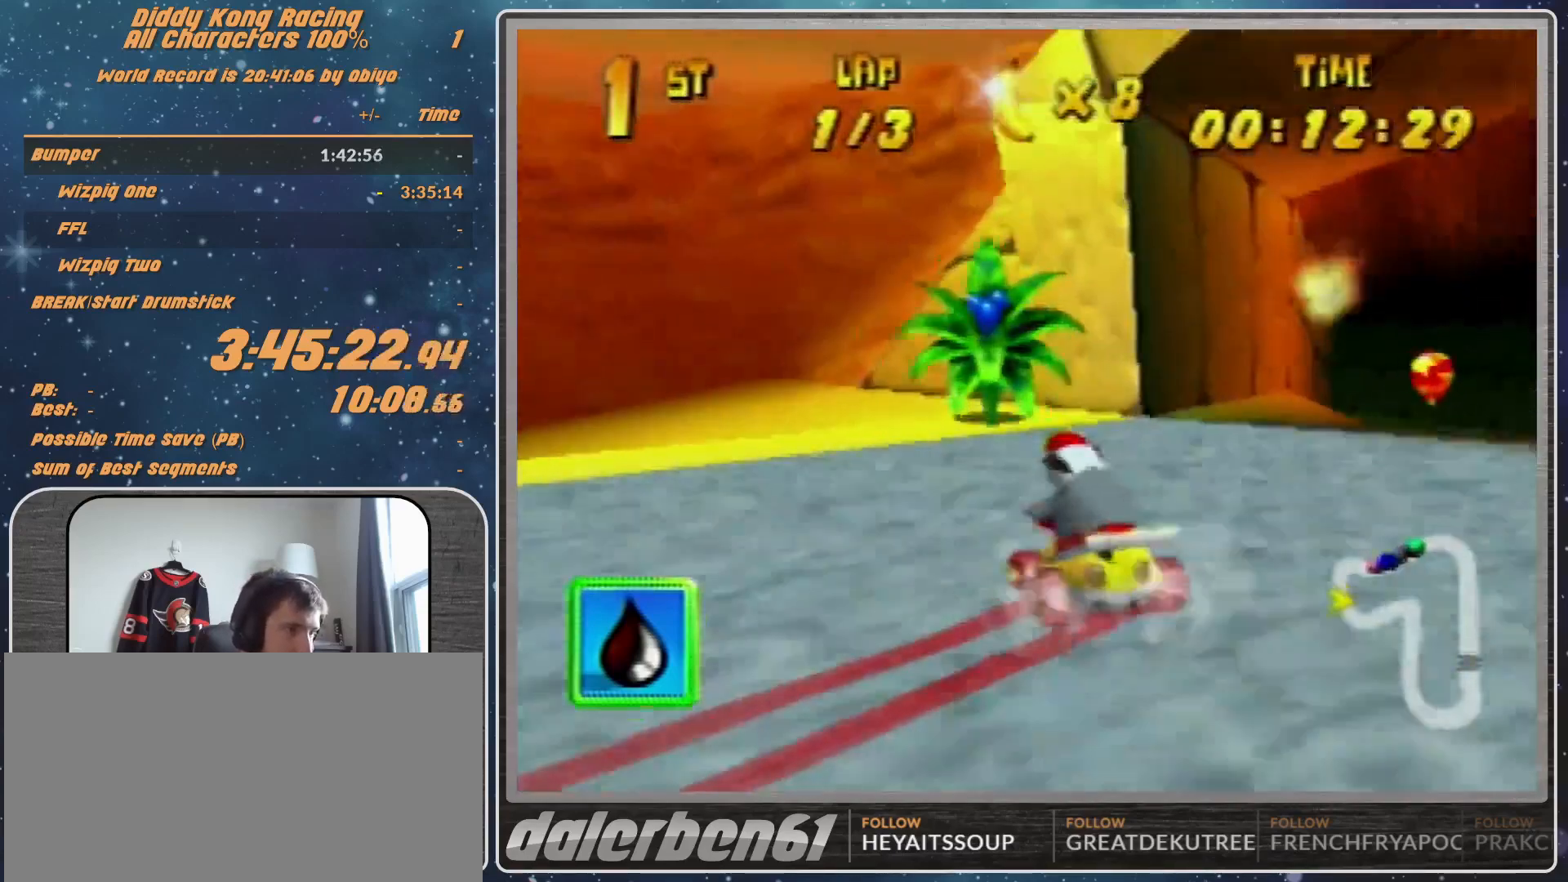
{"buttons": ["R1"], "left_stick": "up-right", "events": [[33, "A", "down"], [67, "A", "up"], [233, "A", "down"], [300, "A", "up"], [400, "A", "down"], [433, "A", "up"]]}
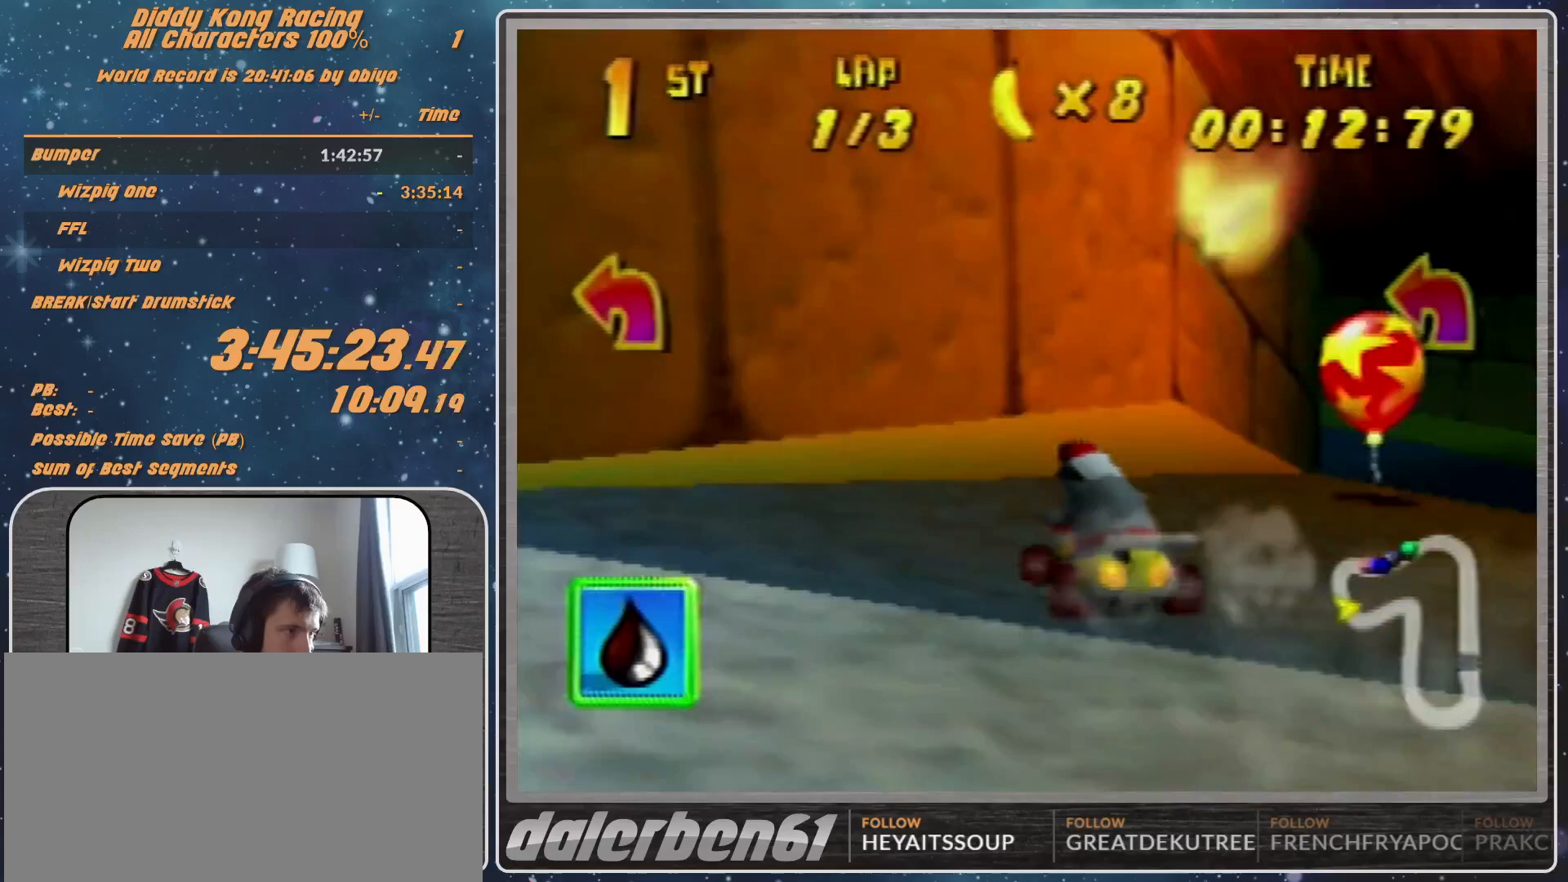
{"buttons": ["R1"], "left_stick": "up-left", "events": [[33, "A", "down"], [33, "left_stick", "up-left"], [100, "A", "up"], [167, "A", "down"], [167, "left_stick", "up-right"], [233, "A", "up"], [267, "left_stick", "up-left"], [367, "A", "down"], [433, "A", "up"]]}
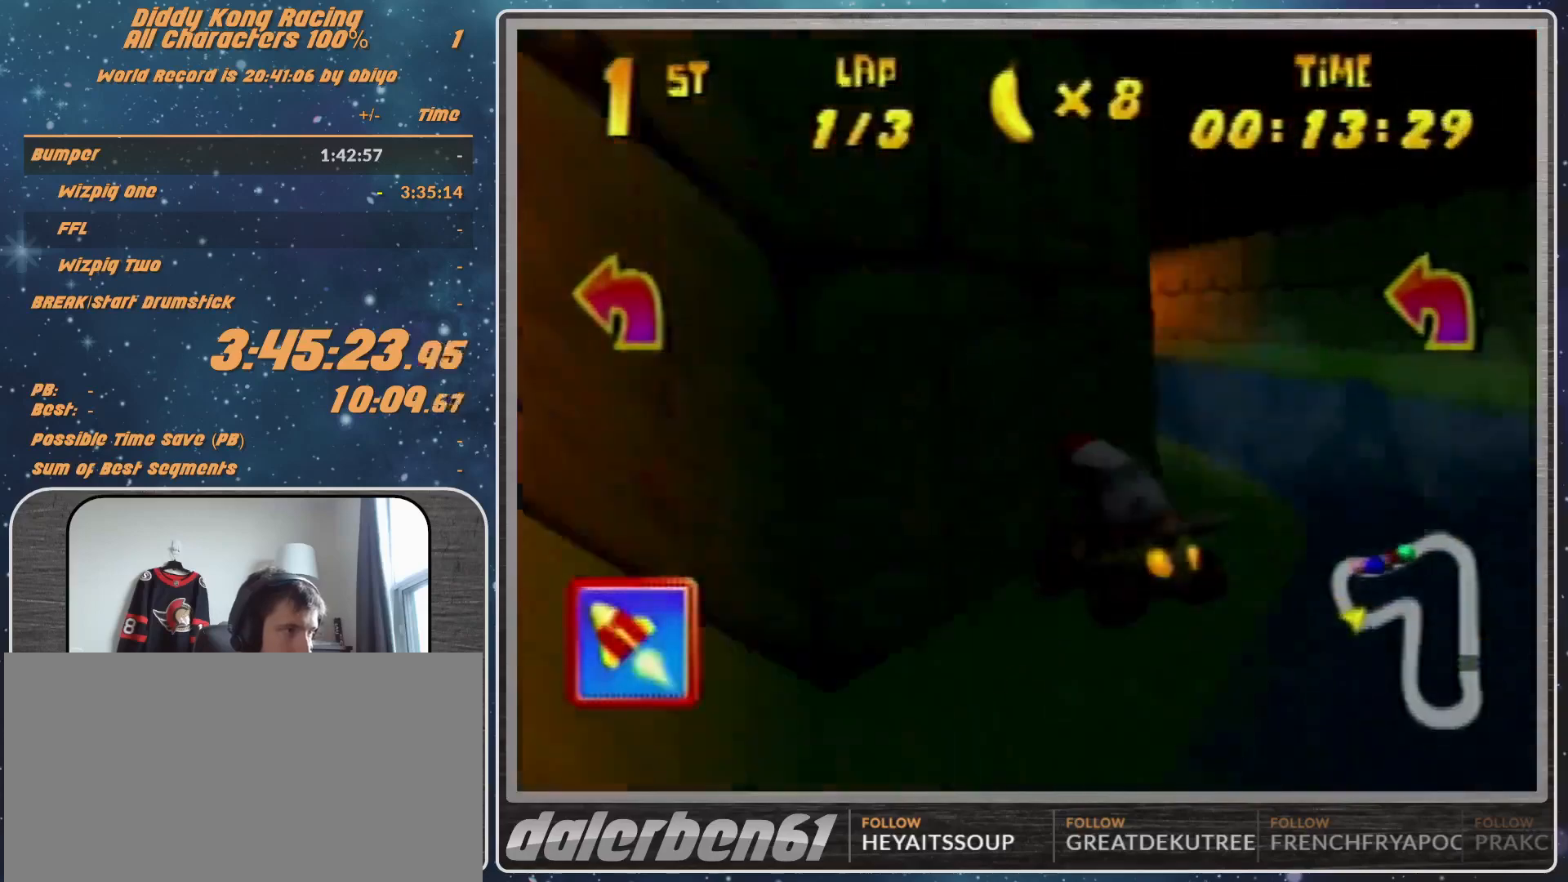
{"buttons": ["A"], "left_stick": "center", "events": [[100, "left_stick", "up-right"], [133, "R1", "up"], [200, "A", "down"], [300, "A", "up"], [333, "A", "down"], [400, "A", "up"], [433, "left_stick", "center"], [467, "A", "down"]]}
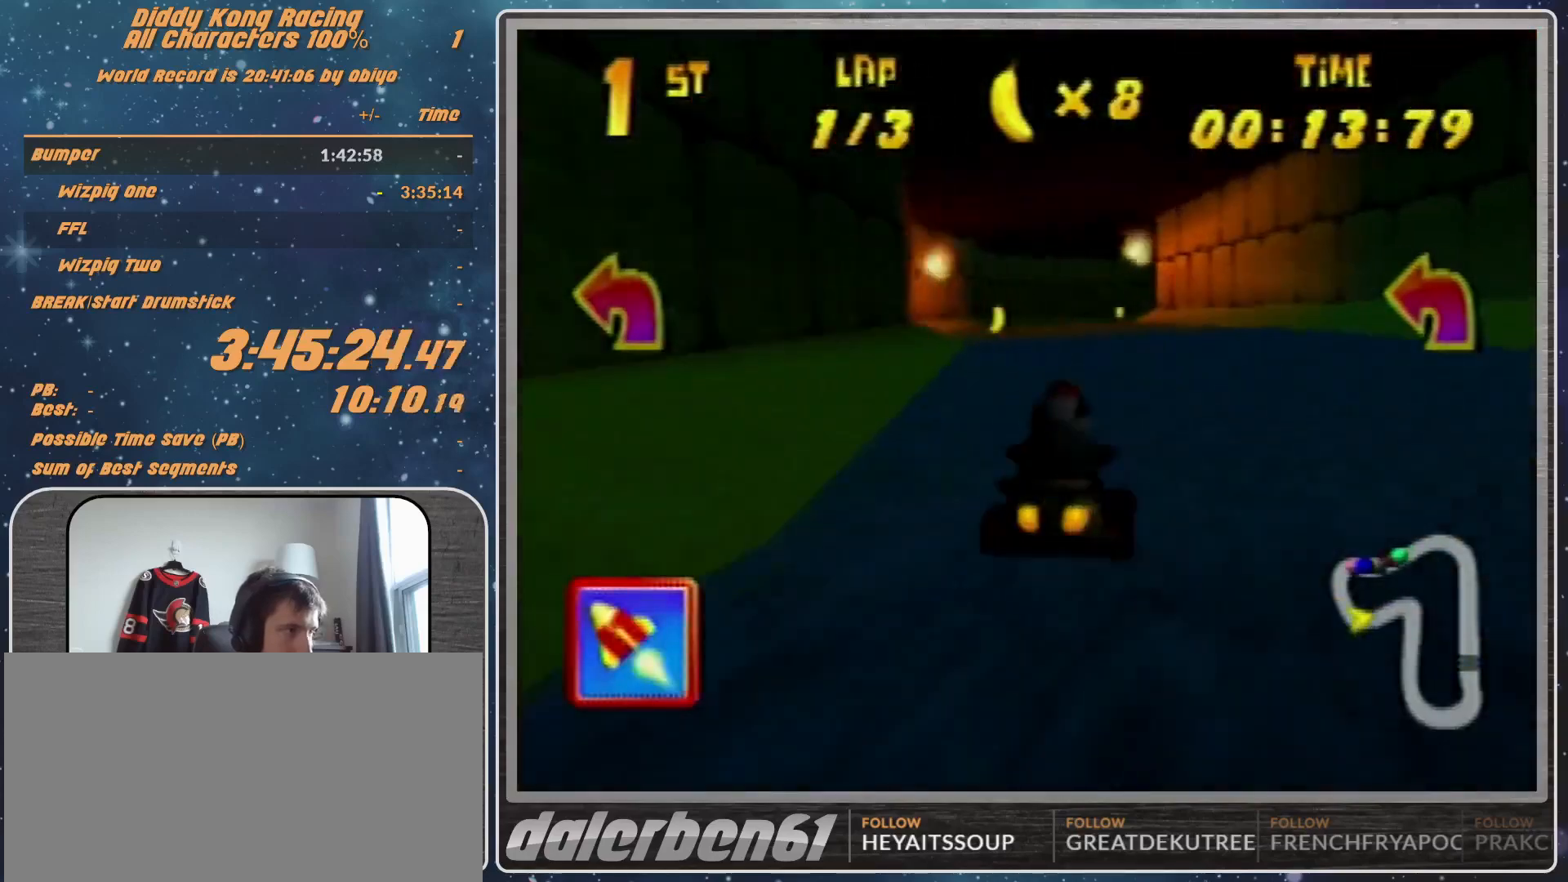
{"buttons": ["R1"], "left_stick": "up-left", "events": [[33, "A", "up"], [67, "A", "down"], [67, "R1", "down"], [67, "left_stick", "right"], [133, "left_stick", "up-right"], [200, "A", "up"], [267, "A", "down"], [333, "A", "up"], [400, "A", "down"], [400, "left_stick", "up-left"], [433, "A", "up"]]}
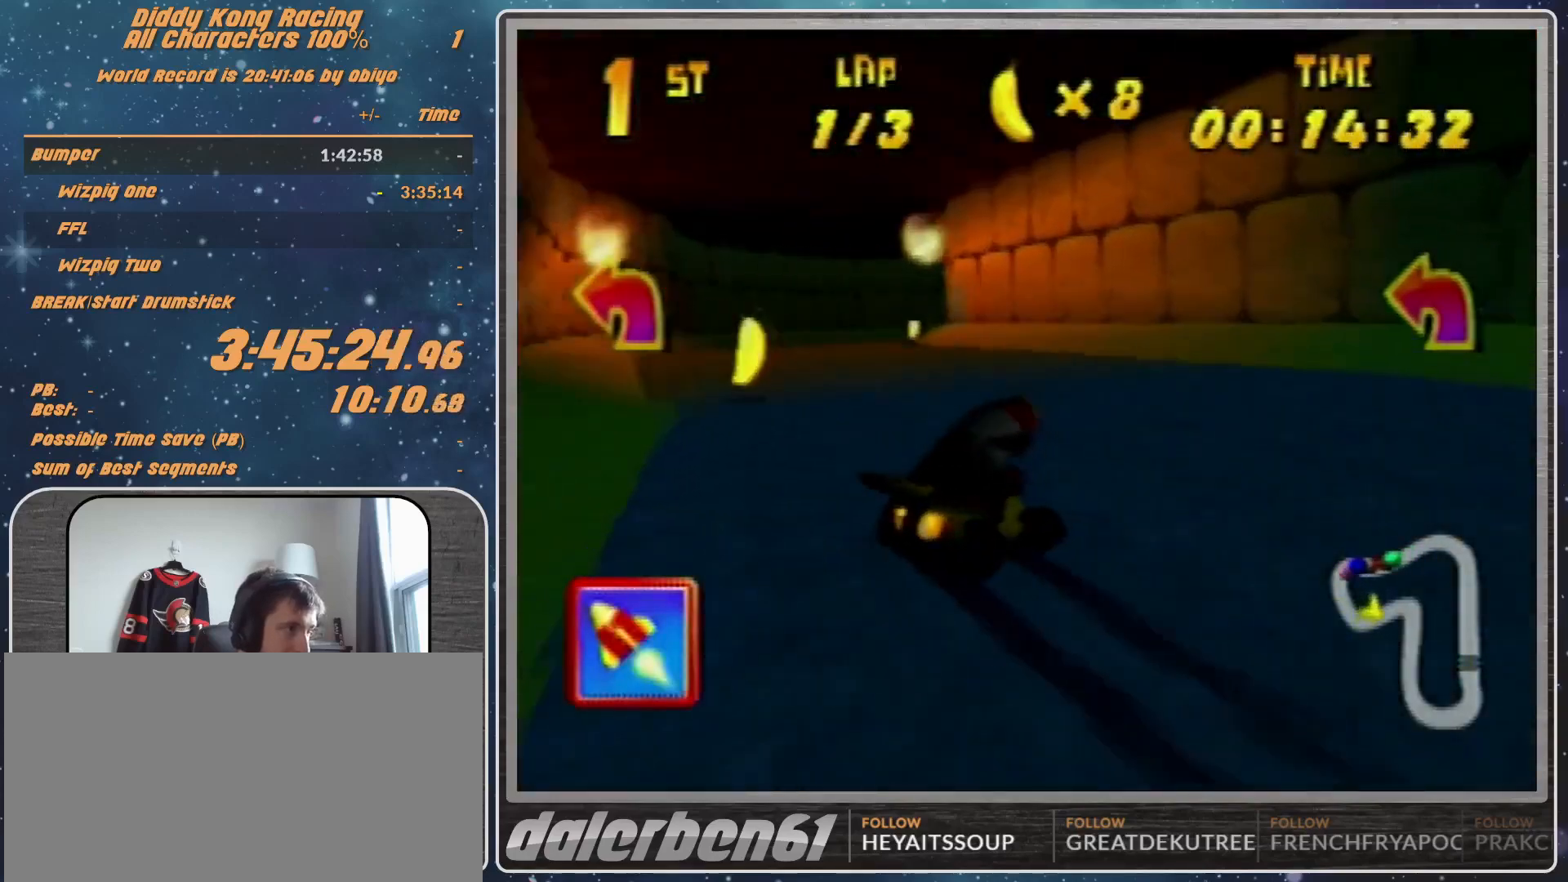
{"buttons": ["A", "R1"], "left_stick": "up-left", "events": [[33, "A", "down"], [100, "A", "up"], [200, "A", "down"], [300, "A", "up"], [300, "left_stick", "up-right"], [400, "A", "down"], [433, "A", "up"], [500, "A", "down"], [500, "left_stick", "up-left"]]}
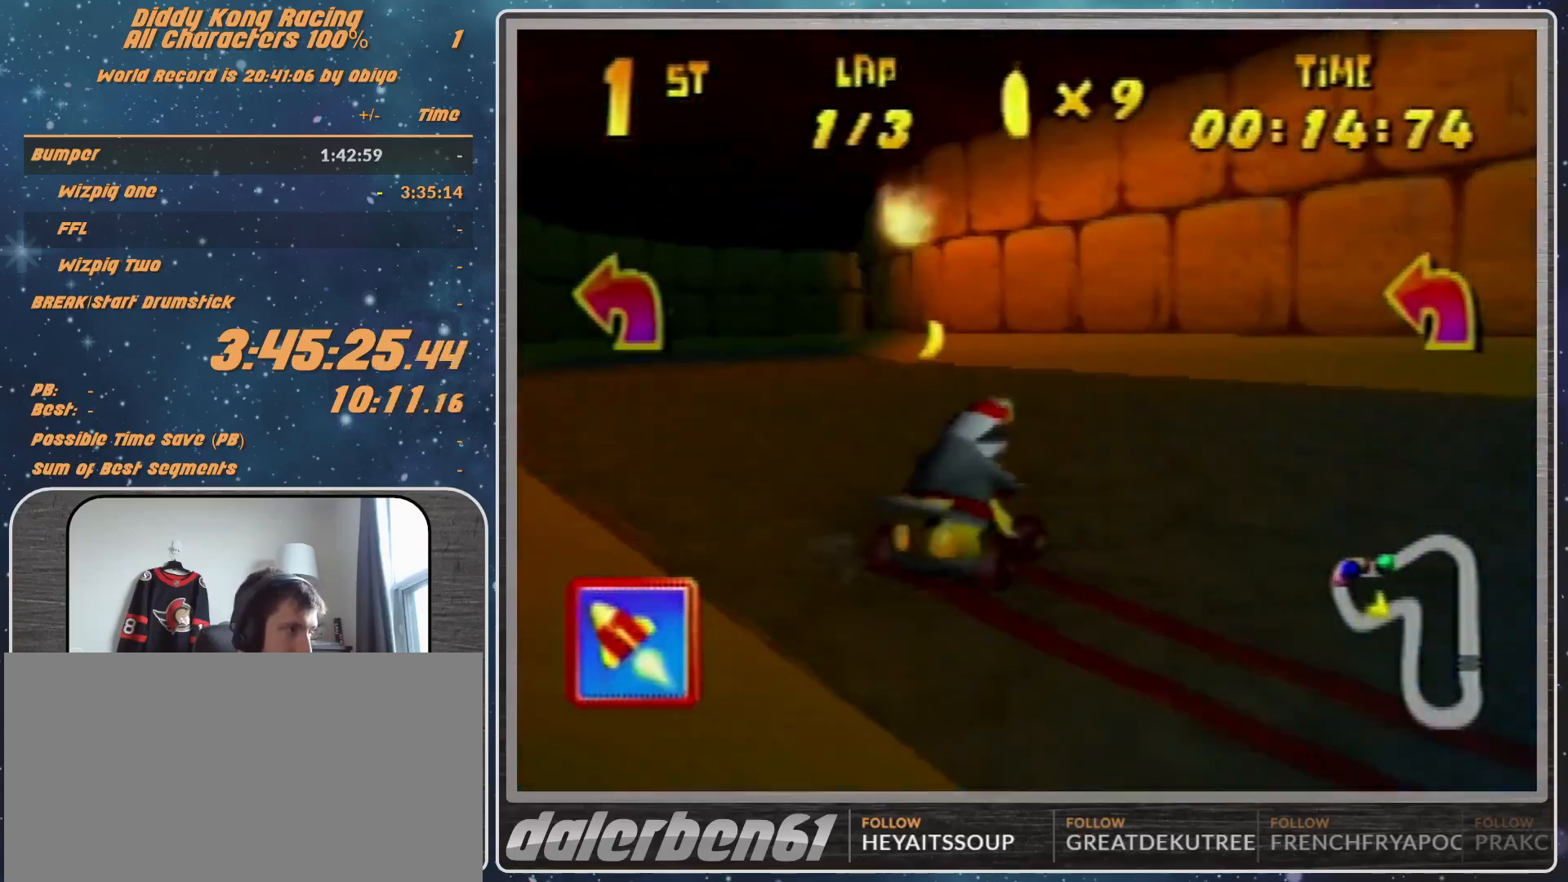
{"buttons": ["A", "R1"], "left_stick": "up-left", "events": [[100, "A", "up"], [233, "A", "down"], [300, "A", "up"], [500, "A", "down"]]}
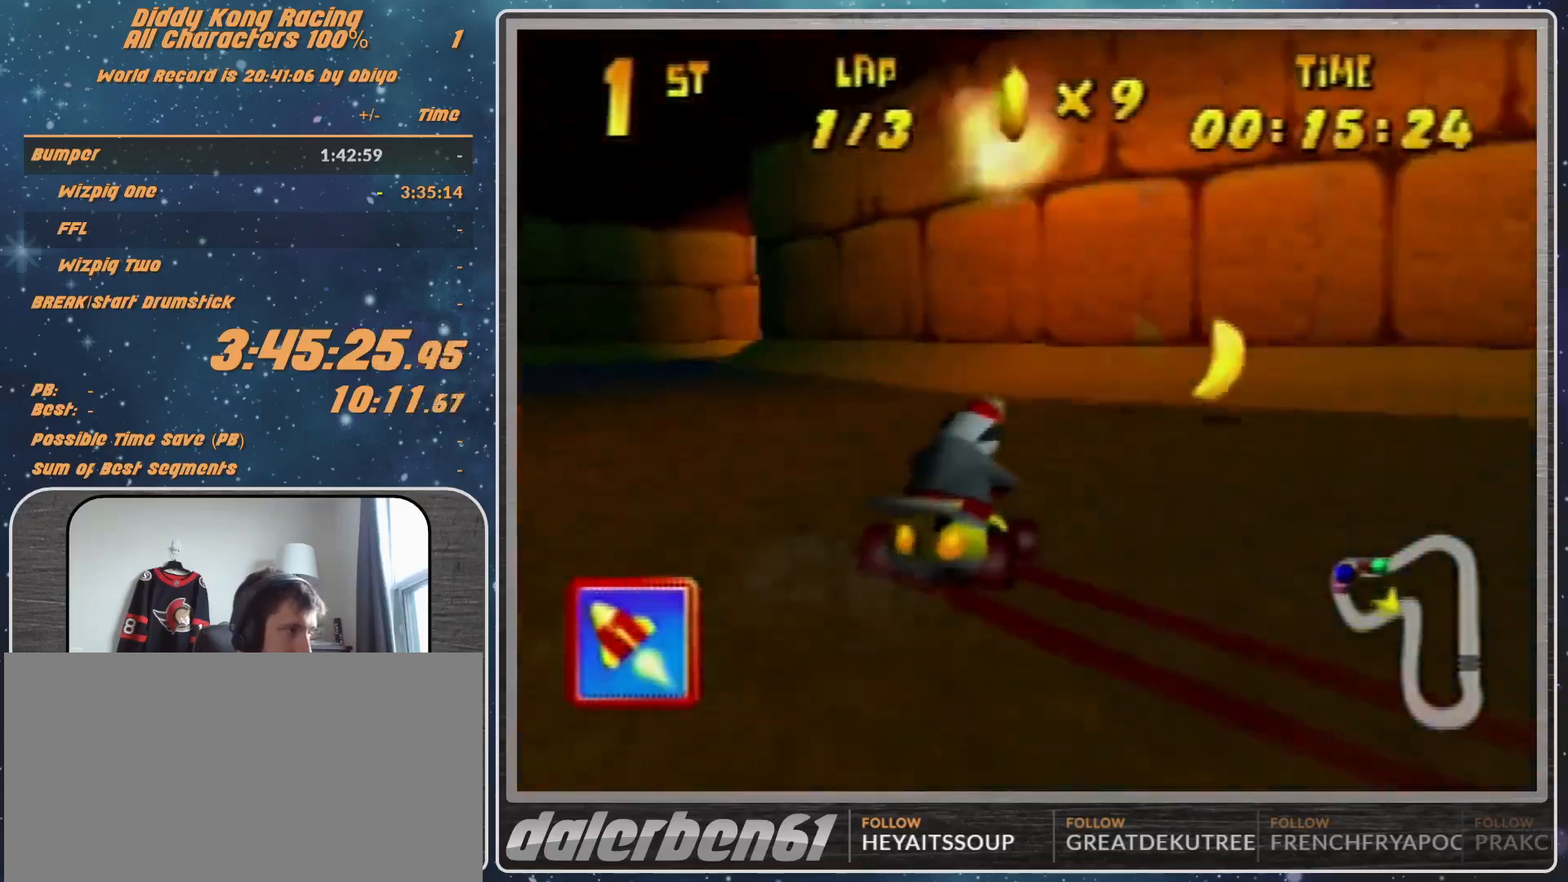
{"buttons": ["R1"], "left_stick": "up-right", "events": [[67, "A", "up"], [167, "A", "down"], [200, "A", "up"], [200, "left_stick", "up-right"], [367, "A", "down"], [400, "A", "up"]]}
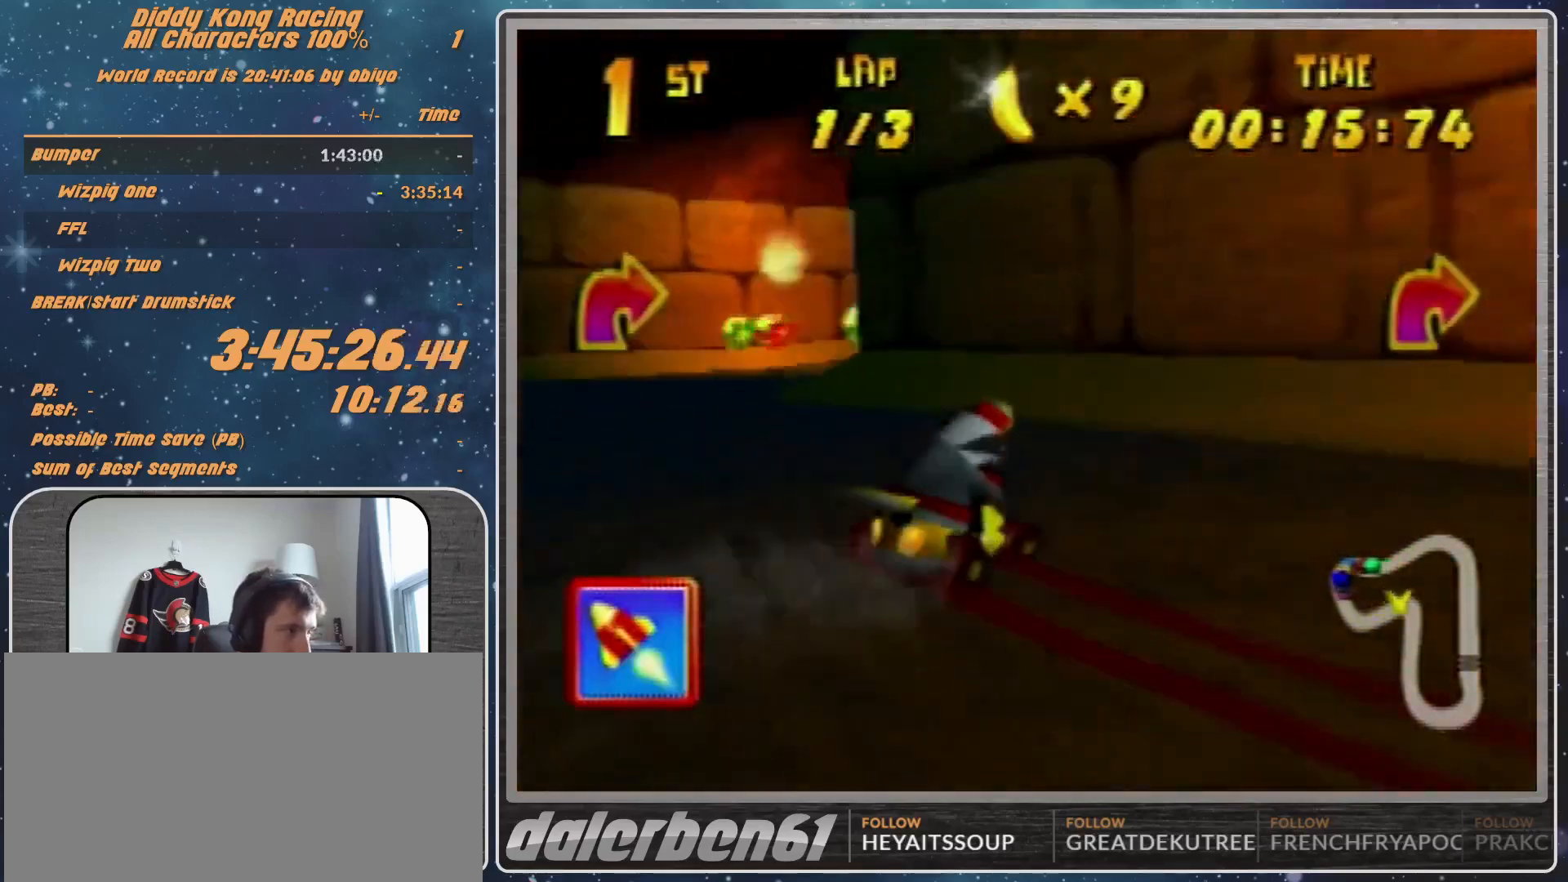
{"buttons": ["A"], "left_stick": "up-left", "events": [[67, "A", "down"], [133, "A", "up"], [167, "A", "down"], [167, "R1", "up"], [167, "left_stick", "up-left"], [200, "A", "up"], [333, "R1", "down"], [400, "R1", "up"], [467, "A", "down"]]}
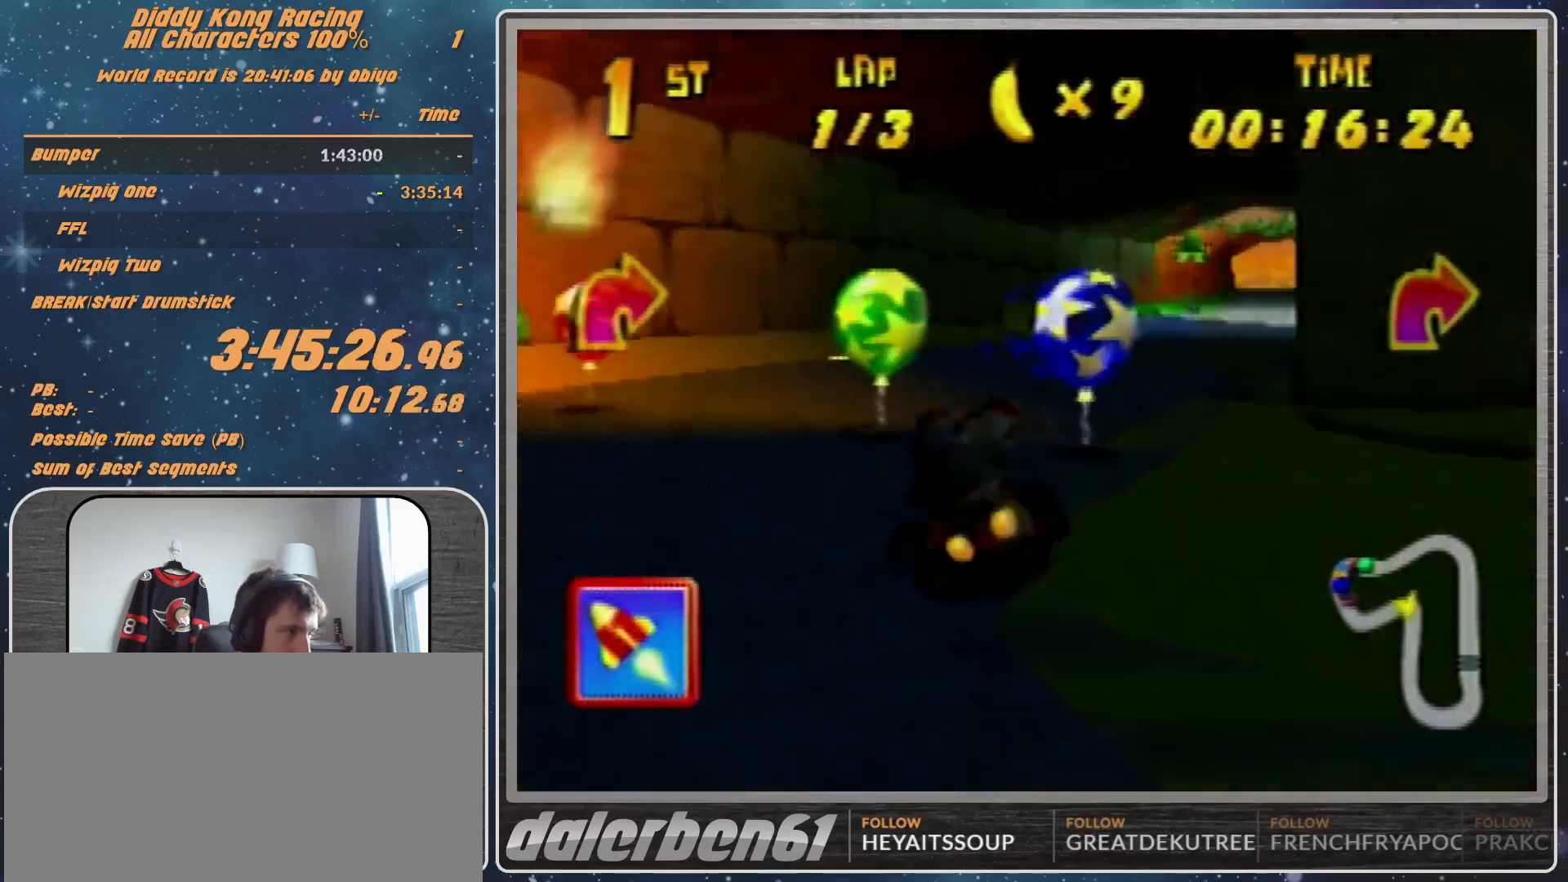
{"buttons": ["A", "B", "R1"], "left_stick": "up-right", "events": [[33, "A", "up"], [67, "A", "down"], [67, "R1", "down"], [67, "left_stick", "up-right"], [500, "B", "down"]]}
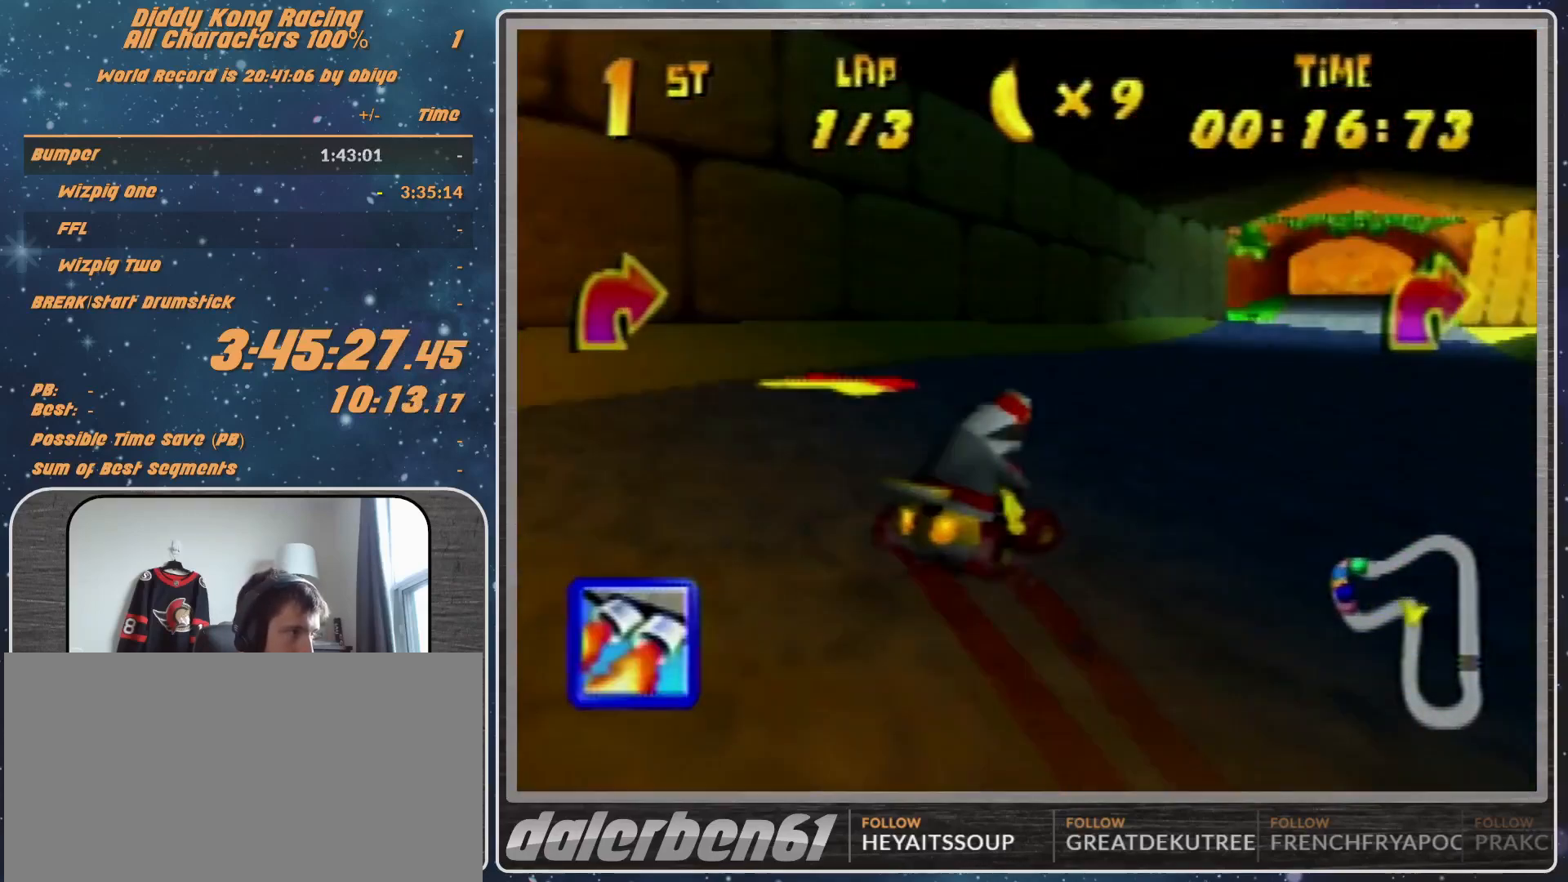
{"buttons": ["R1"], "left_stick": "up-right", "events": [[67, "A", "up"], [67, "B", "up"], [67, "R1", "up"], [100, "left_stick", "up-left"], [167, "R1", "down"], [333, "left_stick", "up-right"]]}
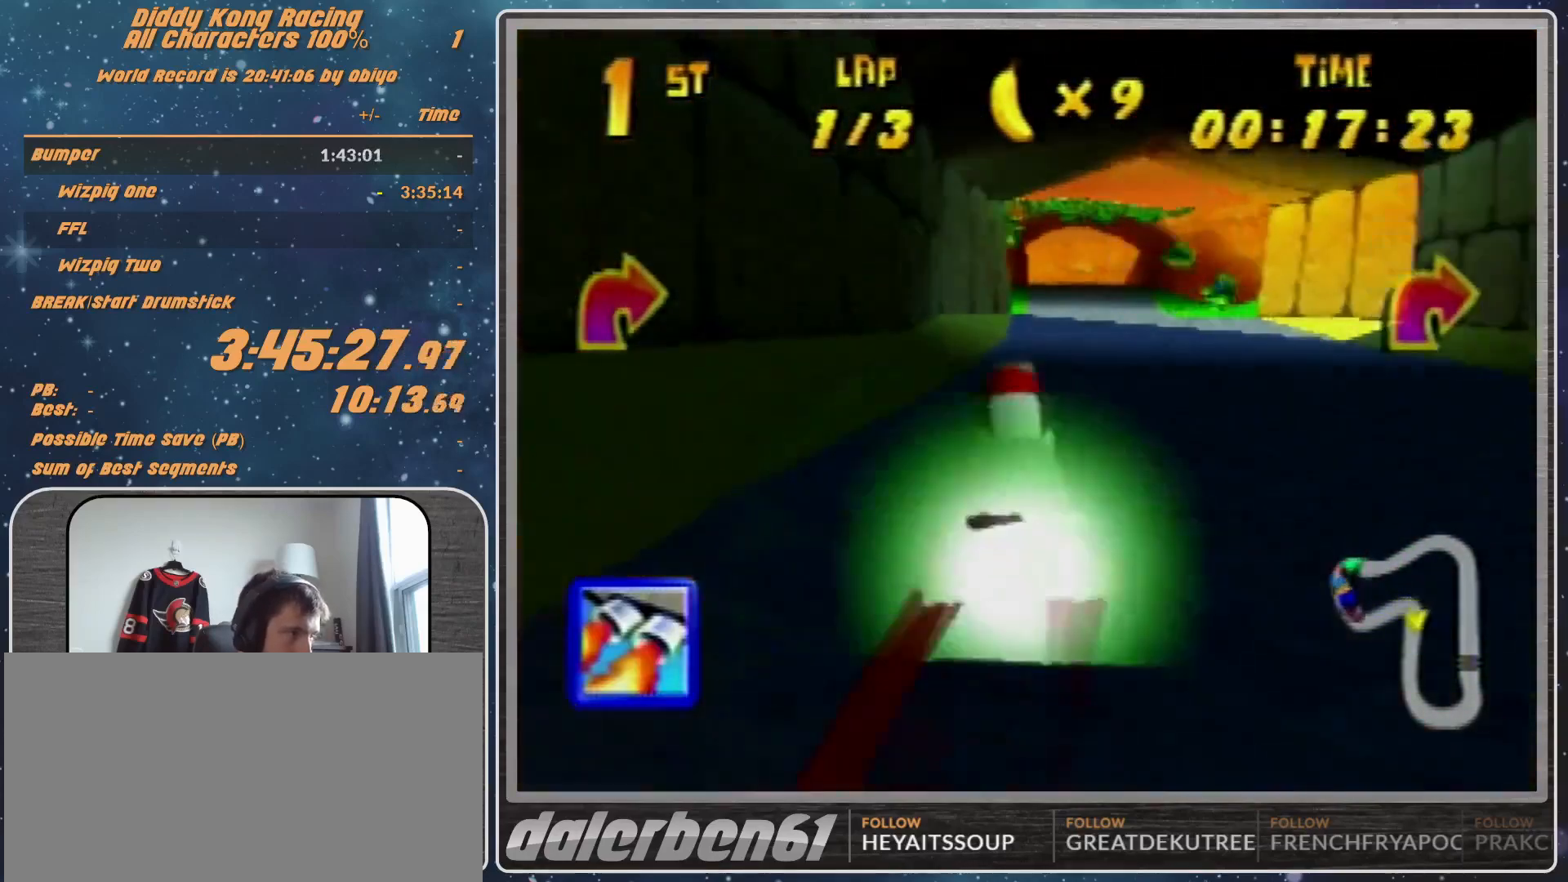
{"buttons": [], "left_stick": "up-left", "events": [[267, "R1", "up"], [333, "left_stick", "center"], [500, "left_stick", "up-left"]]}
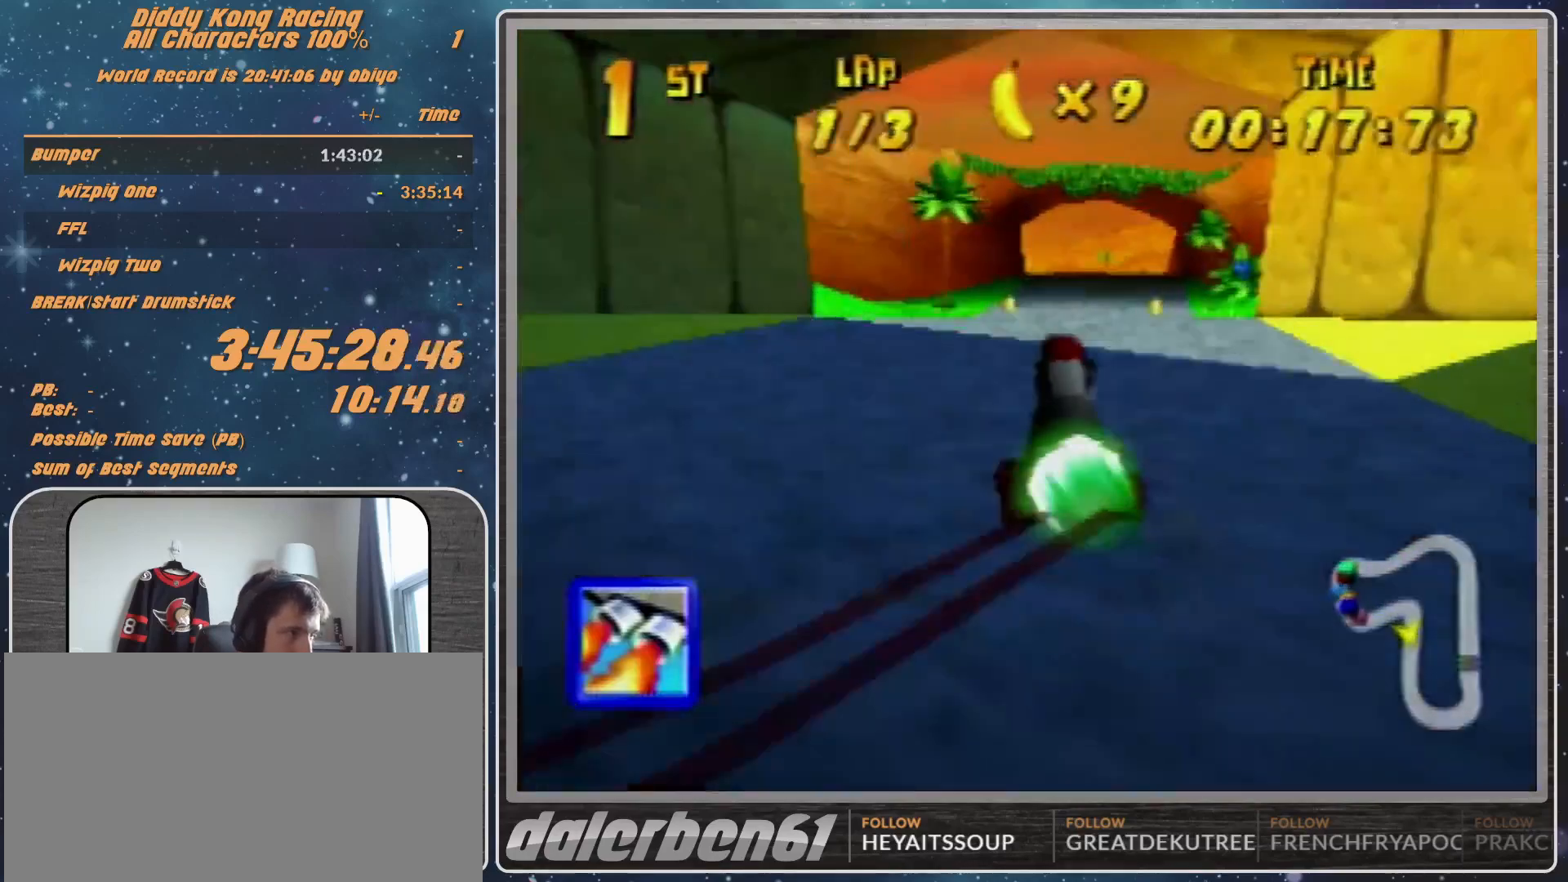
{"buttons": ["R1"], "left_stick": "left", "events": [[100, "left_stick", "center"], [300, "left_stick", "left"], [367, "Z", "down"], [467, "R1", "down"], [500, "Z", "up"]]}
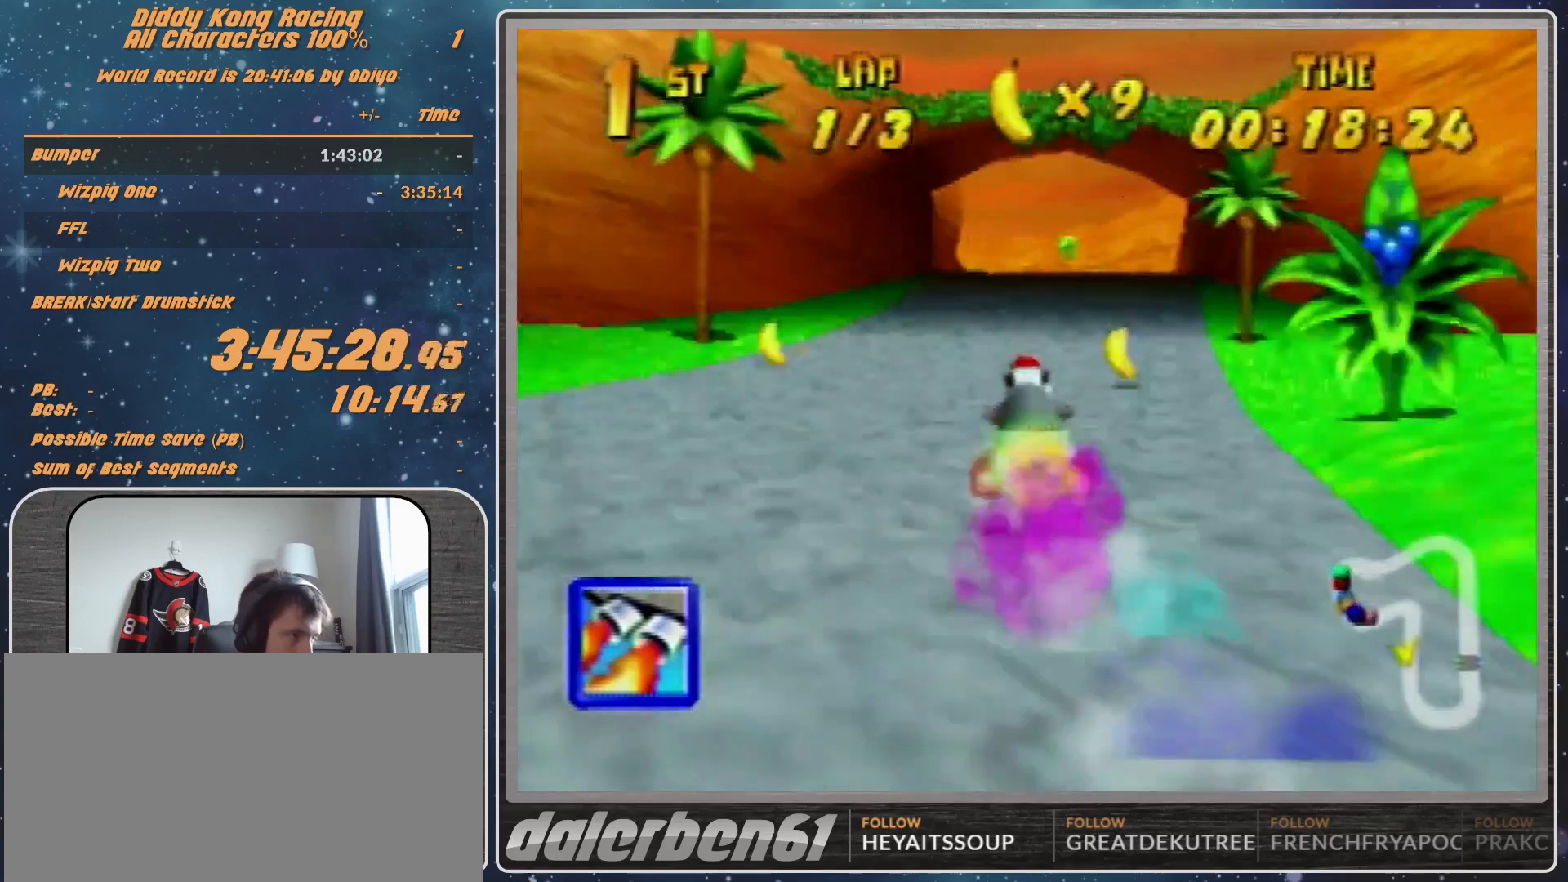
{"buttons": ["R1"], "left_stick": "left", "events": []}
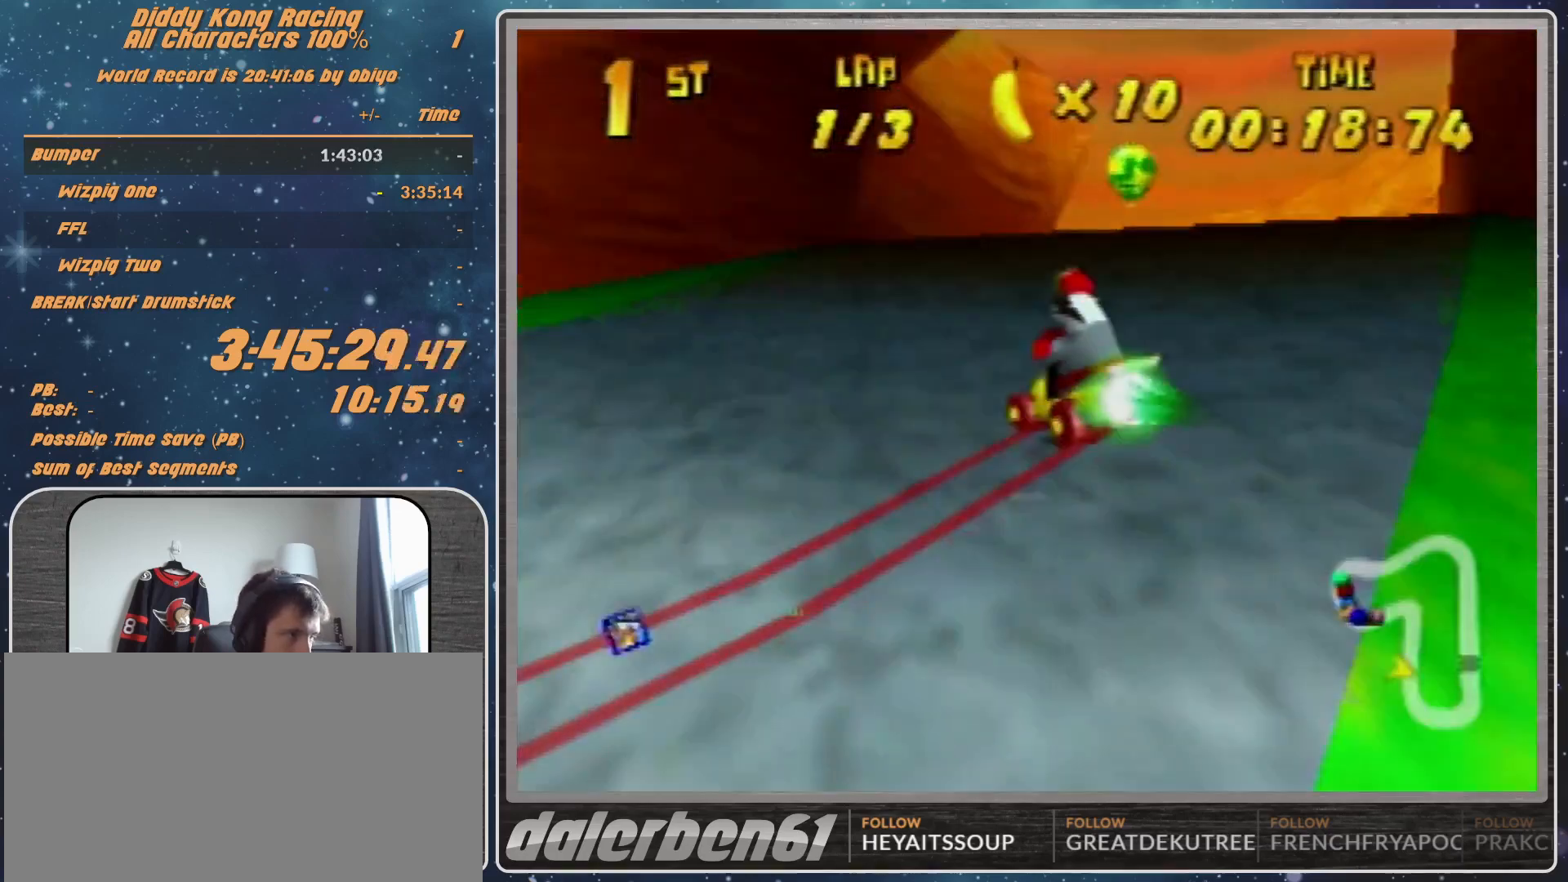
{"buttons": ["R1"], "left_stick": "left", "events": []}
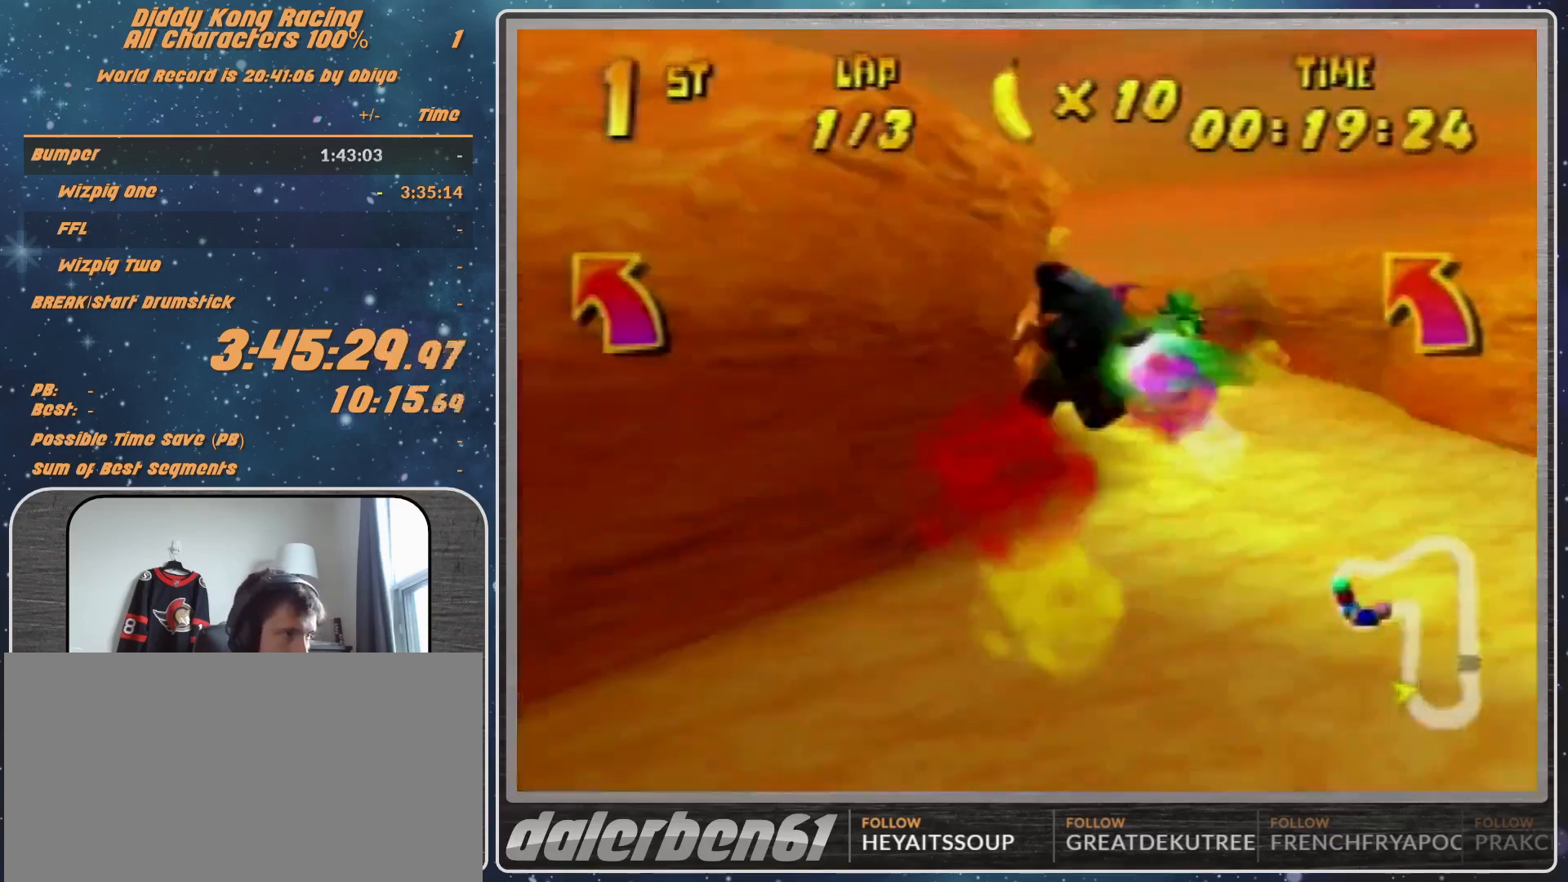
{"buttons": [], "left_stick": "left", "events": [[233, "R1", "up"]]}
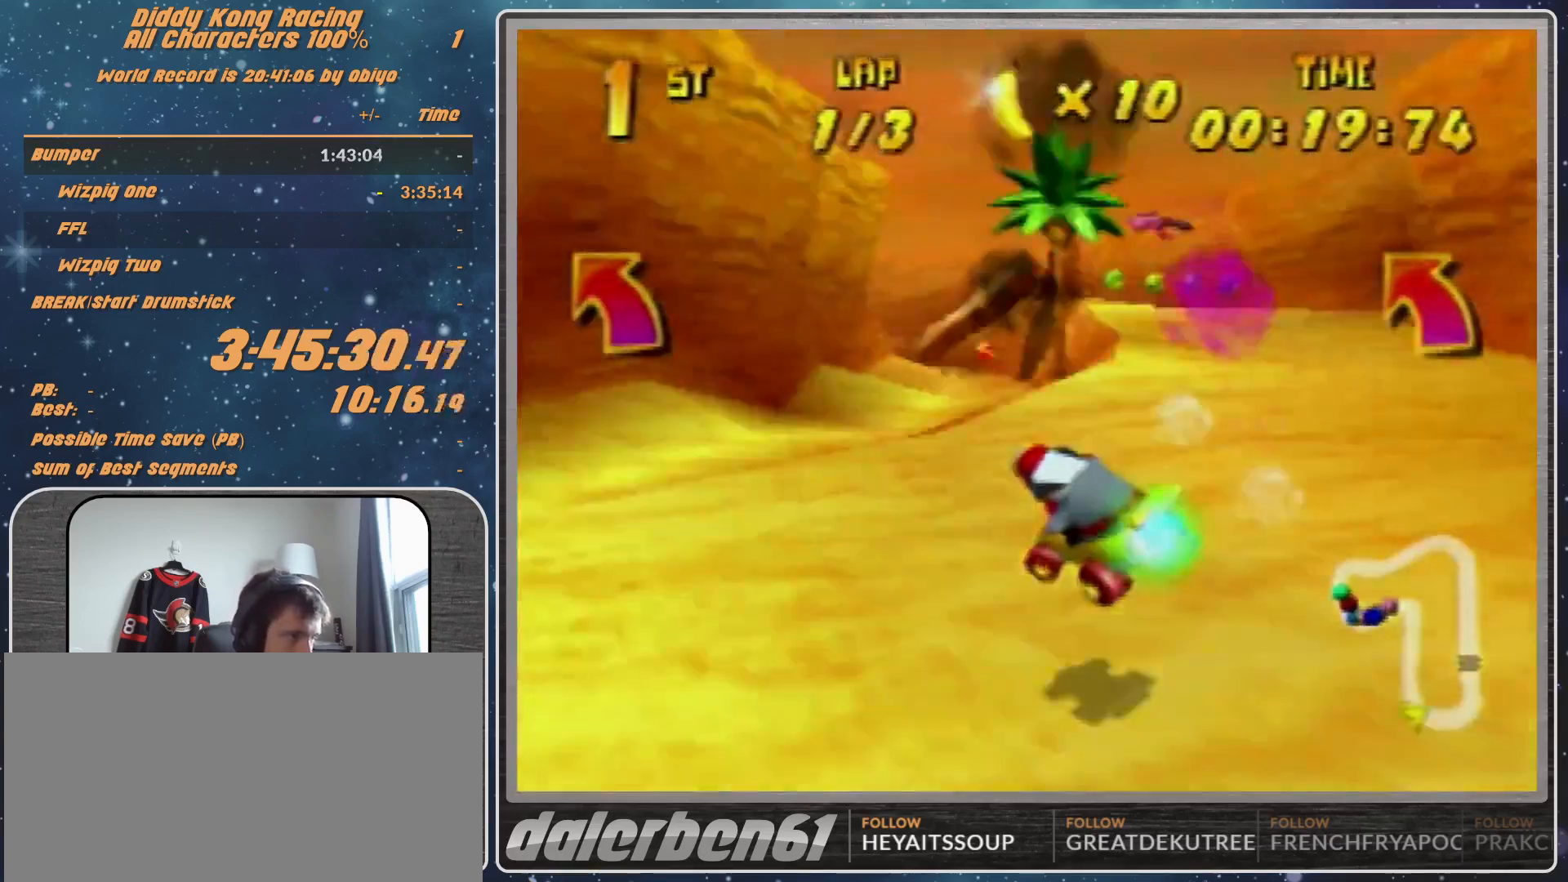
{"buttons": ["R1"], "left_stick": "up-left", "events": [[67, "R1", "down"], [233, "A", "down"], [233, "left_stick", "up-left"], [300, "A", "up"]]}
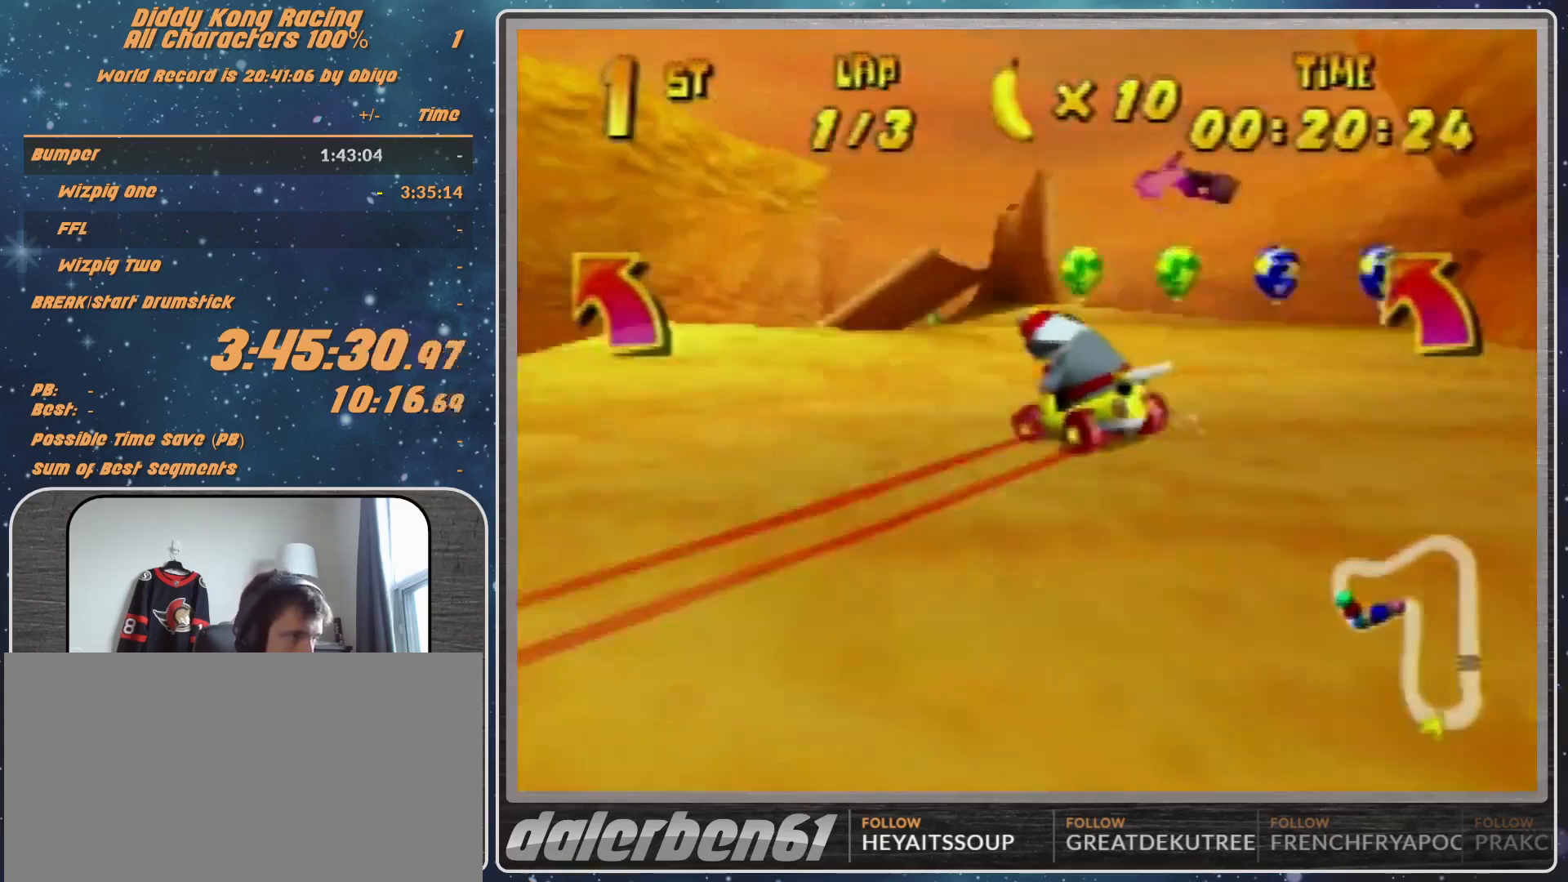
{"buttons": ["R1"], "left_stick": "up-left", "events": [[133, "A", "down"], [167, "A", "up"], [200, "left_stick", "up-right"], [267, "A", "down"], [300, "A", "up"], [300, "left_stick", "up-left"]]}
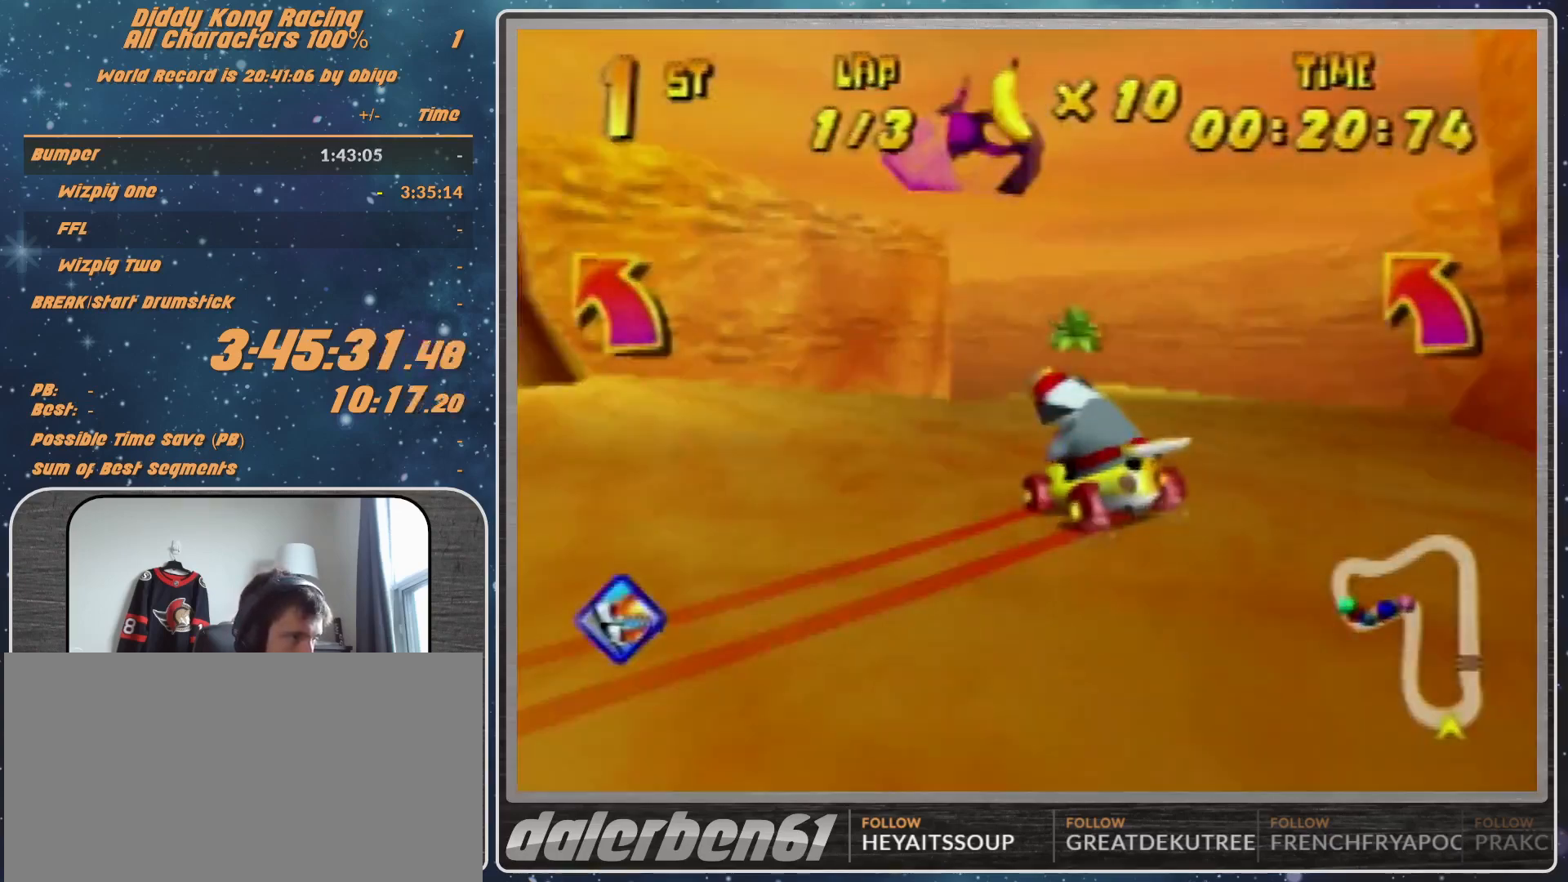
{"buttons": ["R1"], "left_stick": "up-right", "events": [[300, "A", "down"], [433, "A", "up"], [433, "left_stick", "up-right"]]}
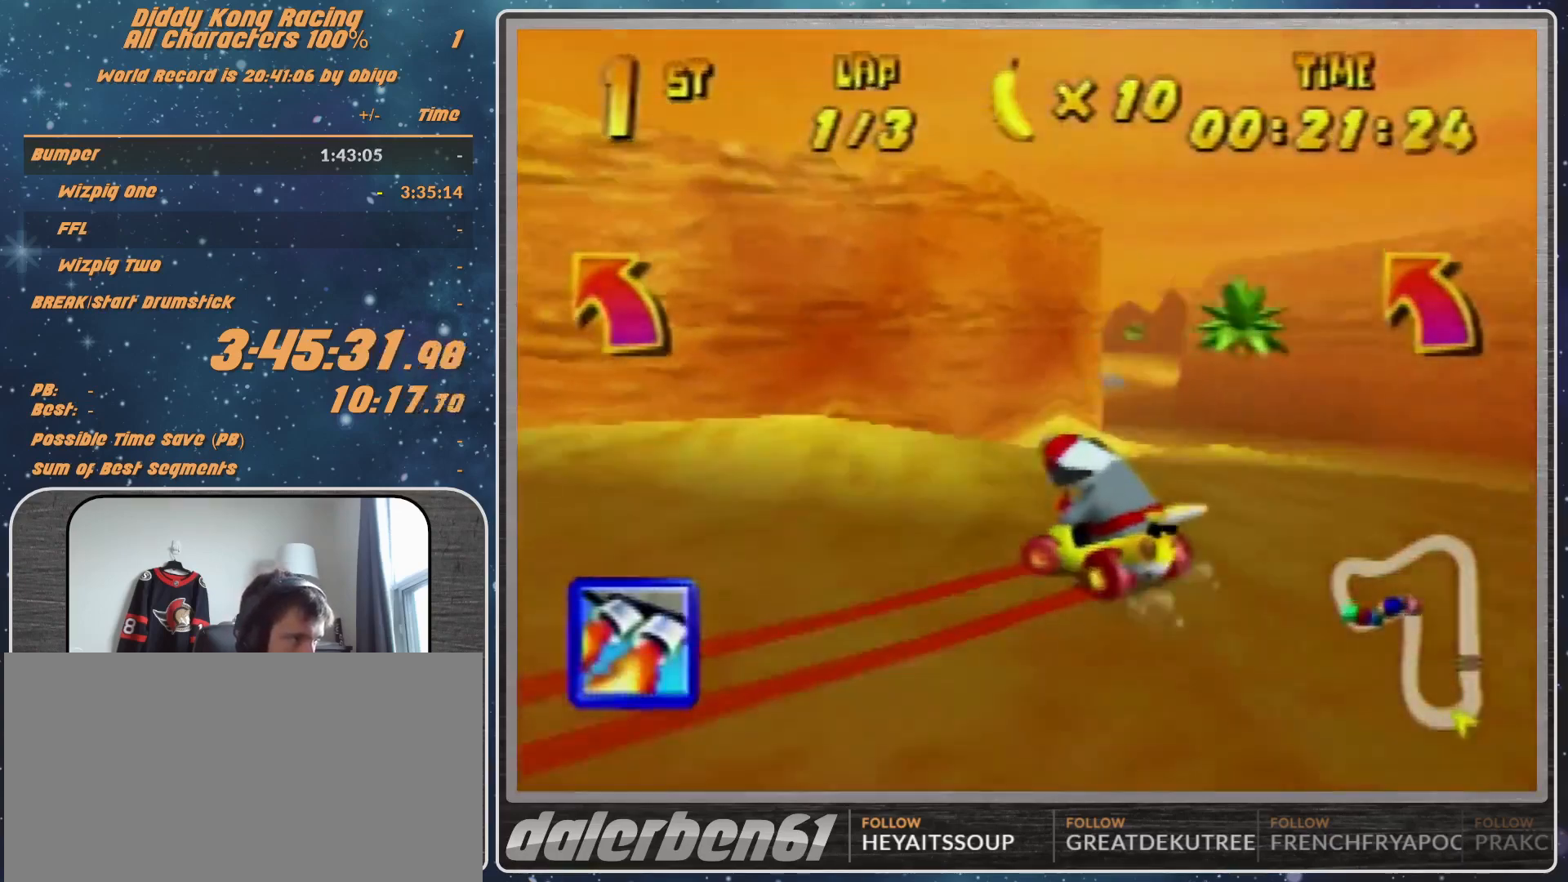
{"buttons": ["A"], "left_stick": "up-right", "events": [[300, "A", "down"], [367, "A", "up"], [433, "R1", "up"], [467, "A", "down"]]}
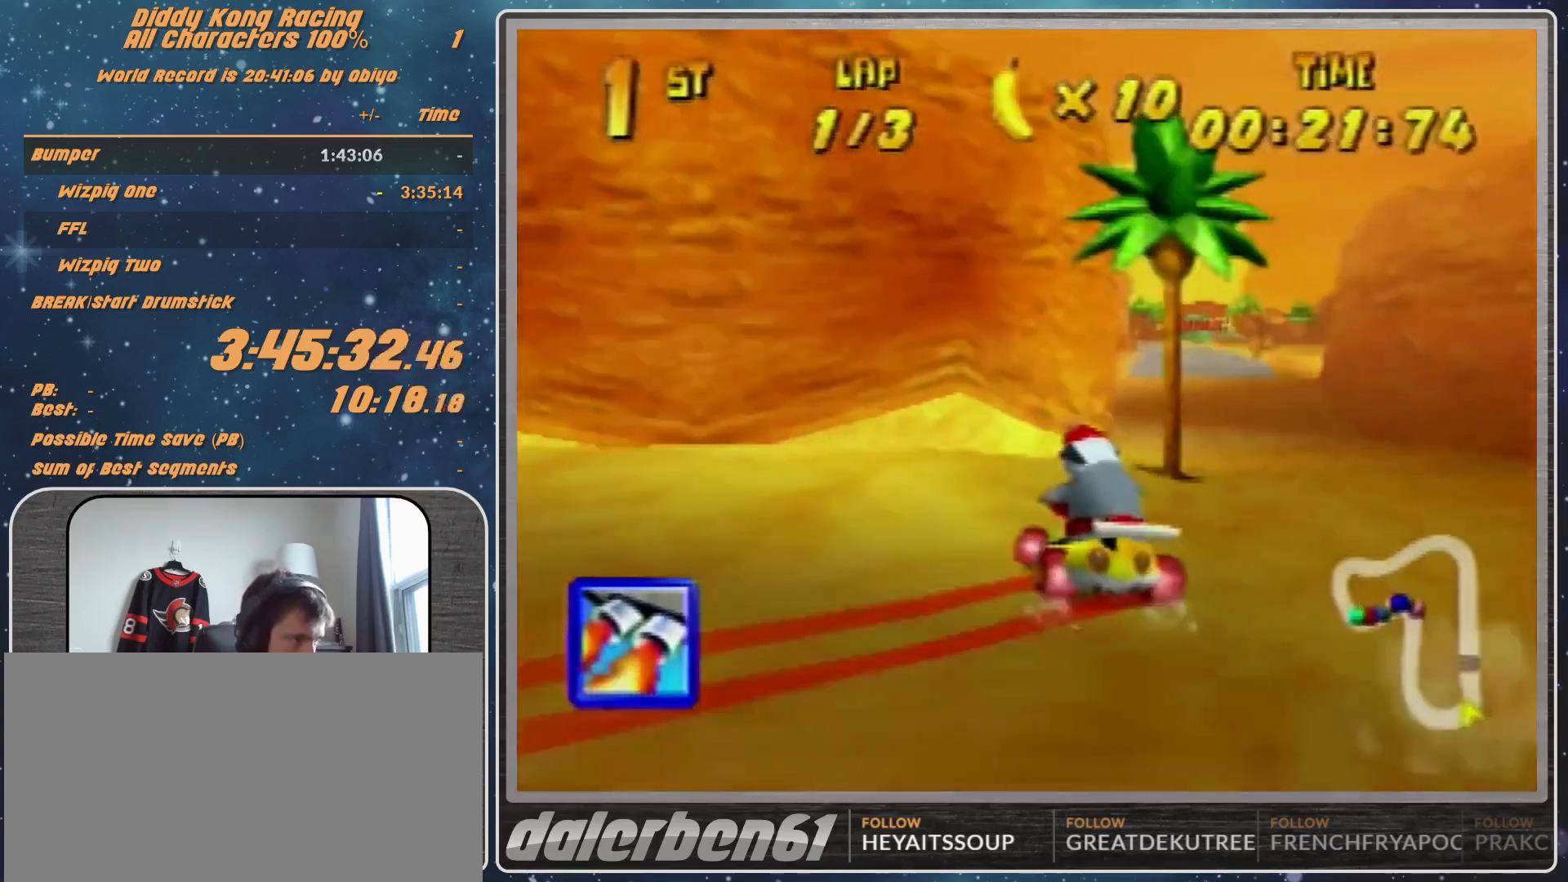
{"buttons": ["Z"], "left_stick": "center", "events": [[33, "A", "up"], [267, "left_stick", "center"], [333, "A", "down"], [367, "A", "up"], [367, "Z", "down"]]}
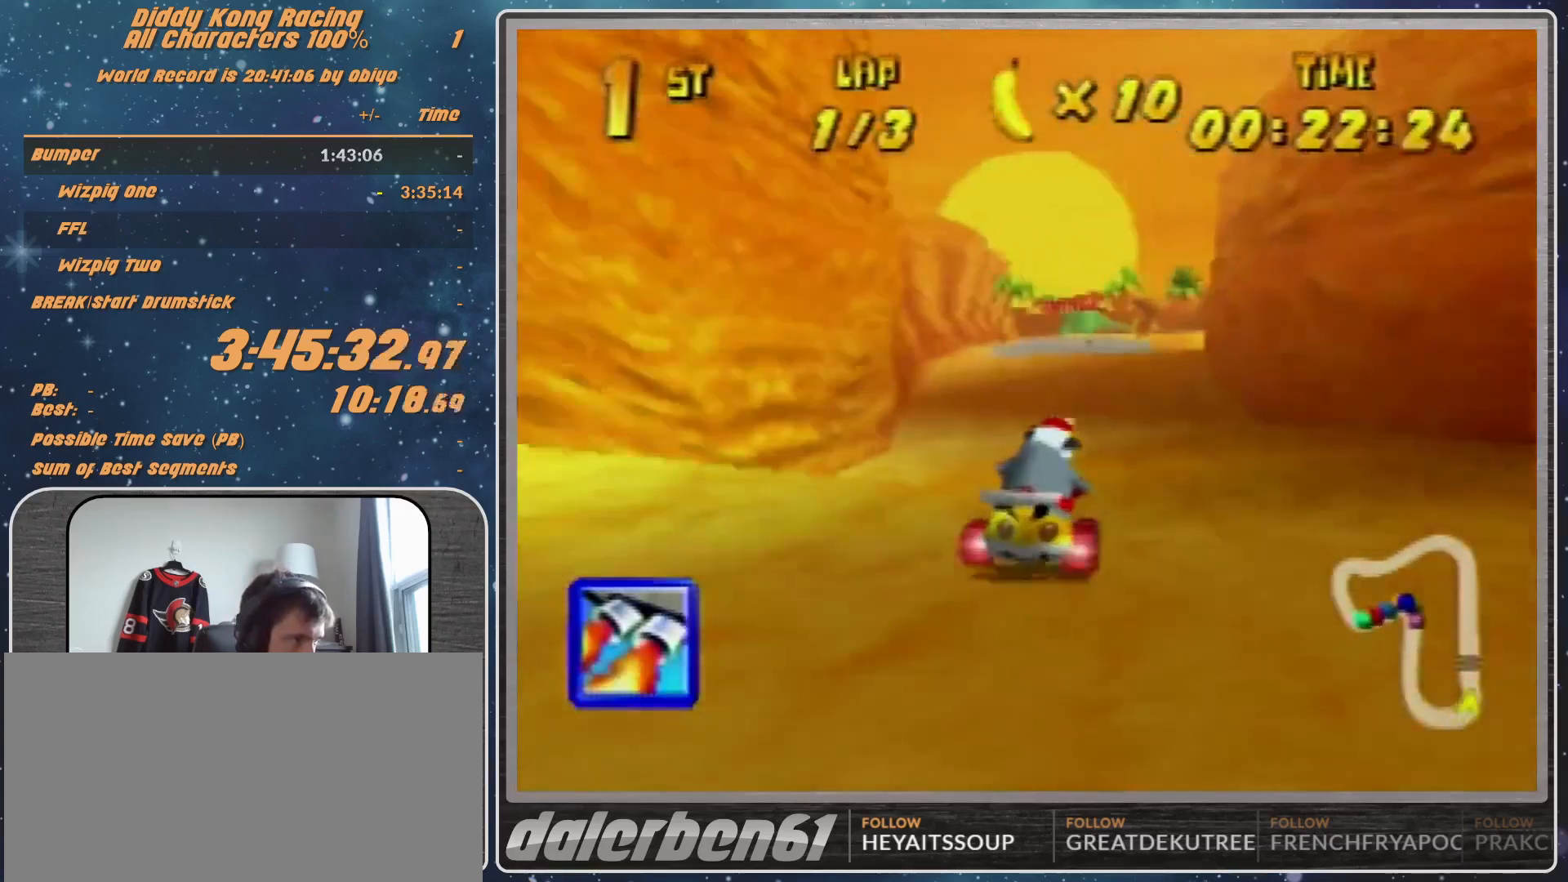
{"buttons": ["R1"], "left_stick": "up-right", "events": [[33, "Z", "up"], [167, "R1", "down"], [167, "left_stick", "up-right"]]}
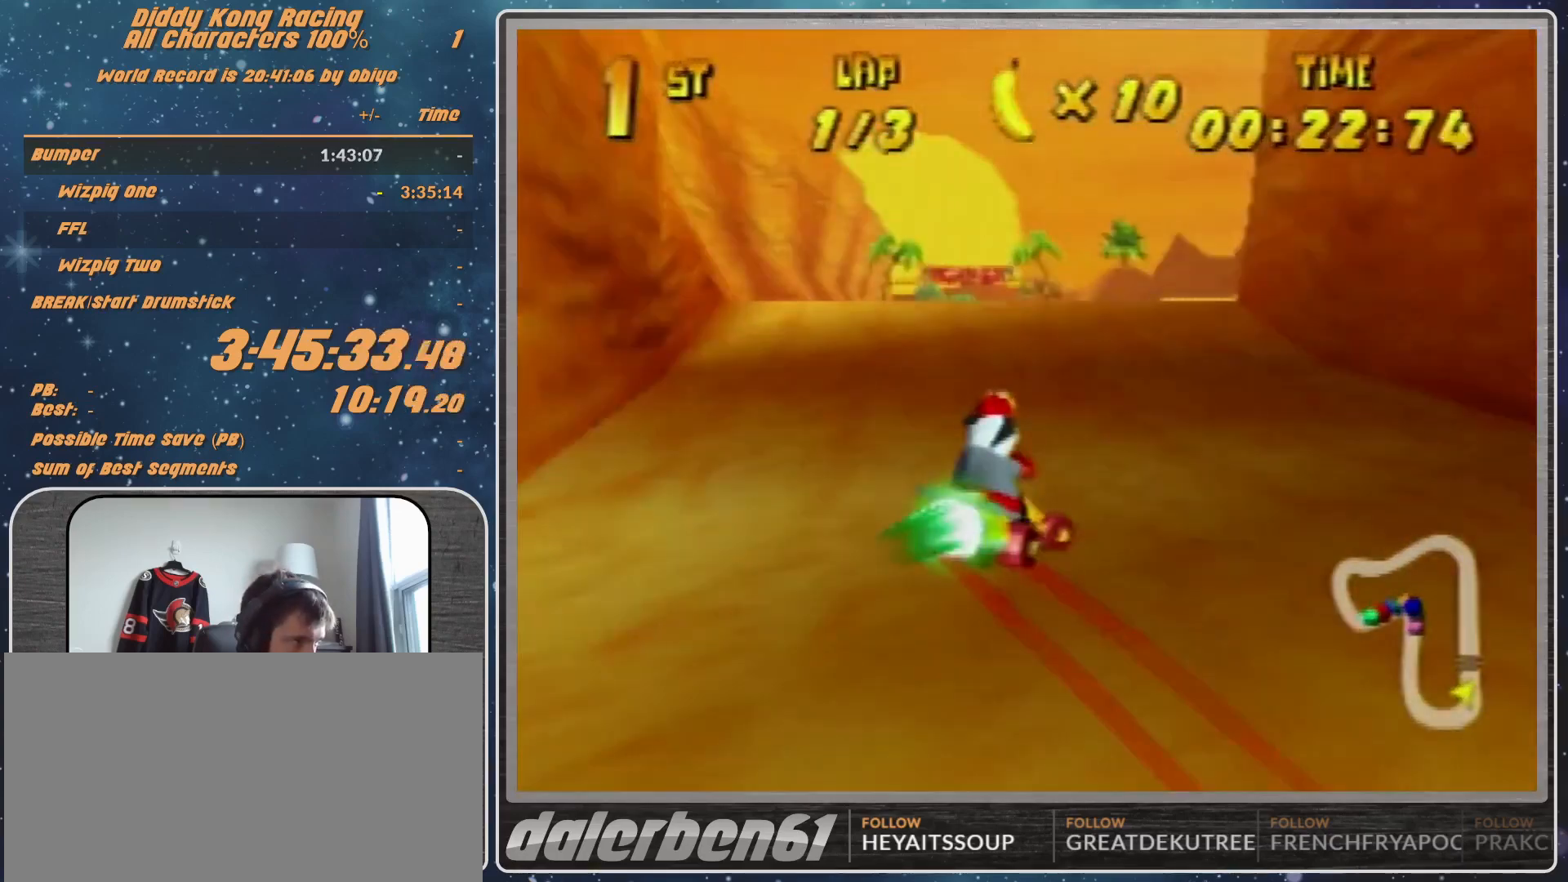
{"buttons": [], "left_stick": "left", "events": [[33, "left_stick", "left"], [100, "R1", "up"]]}
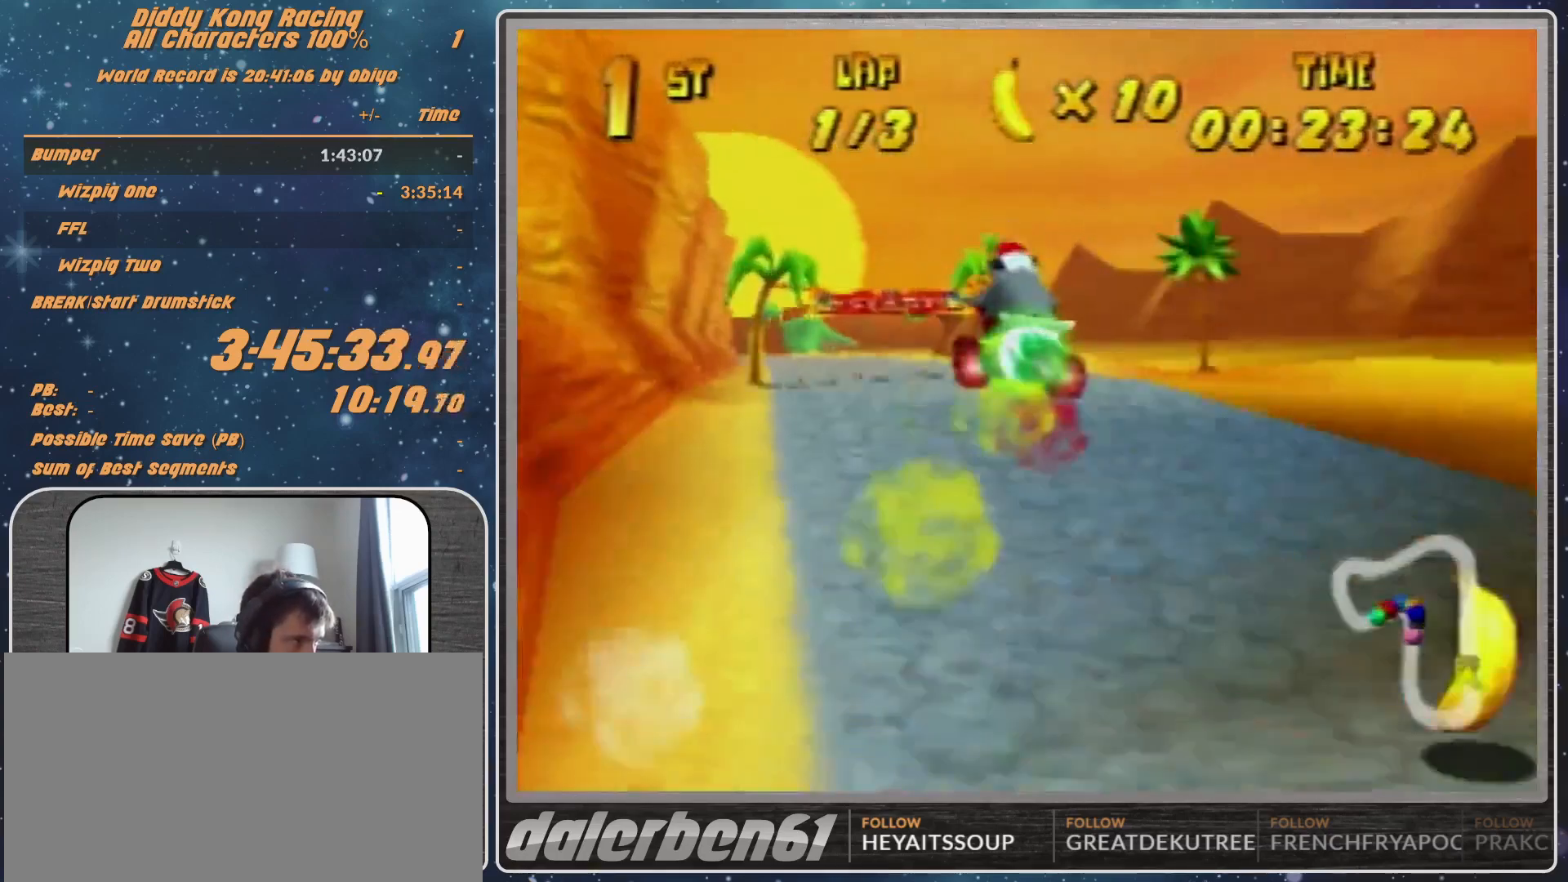
{"buttons": [], "left_stick": "up-left", "events": [[33, "left_stick", "up-left"], [200, "A", "down"], [233, "A", "up"], [367, "A", "down"], [433, "A", "up"]]}
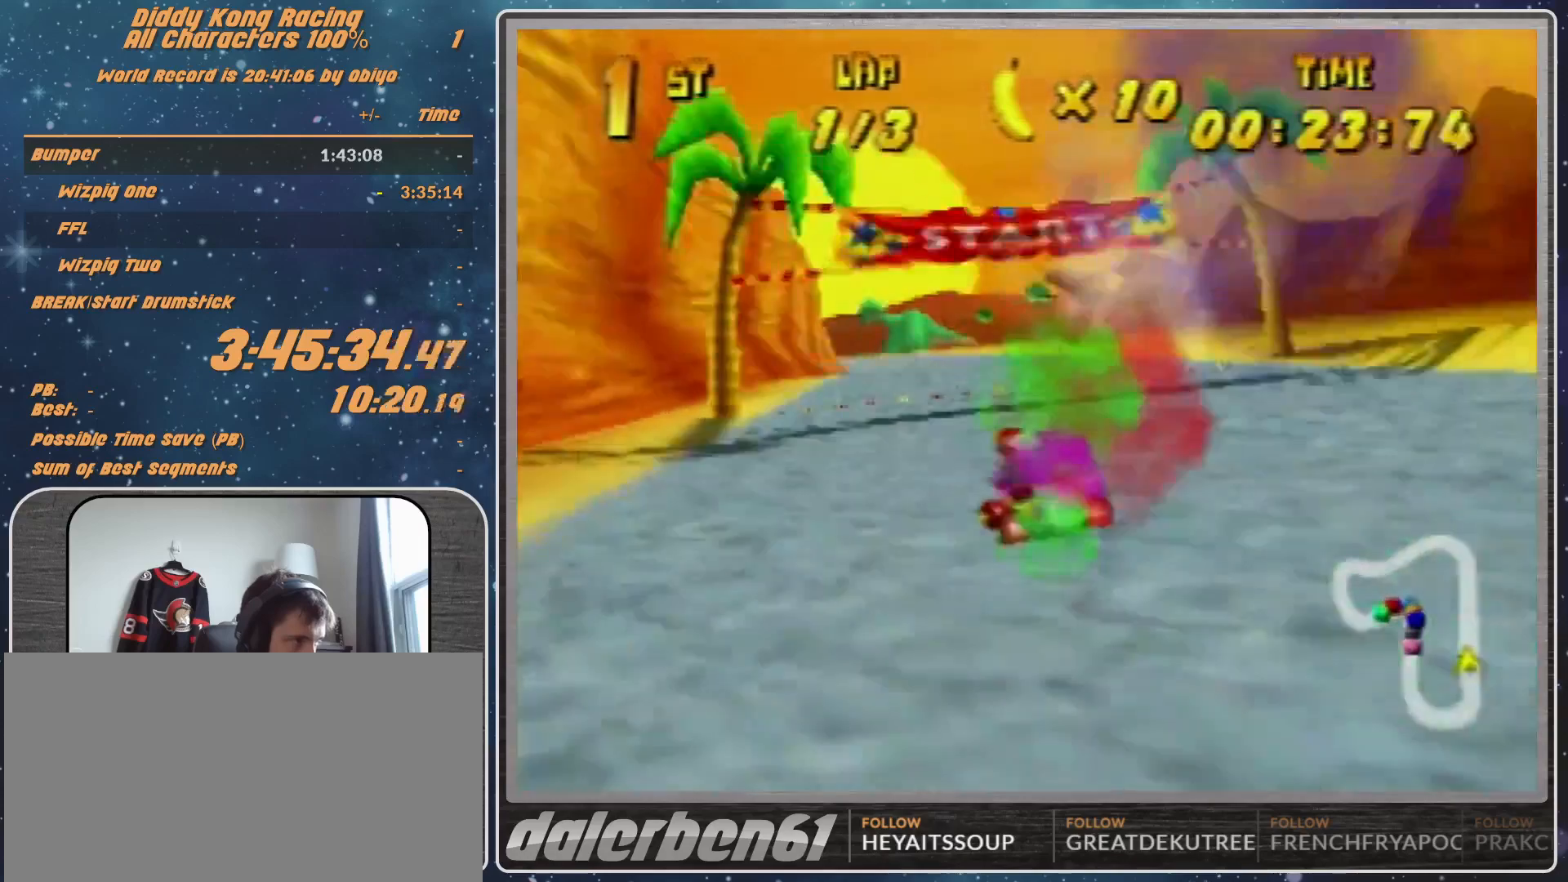
{"buttons": ["R1"], "left_stick": "up-right", "events": [[100, "A", "down"], [167, "A", "up"], [300, "R1", "down"], [400, "A", "down"], [500, "A", "up"], [500, "left_stick", "up-right"]]}
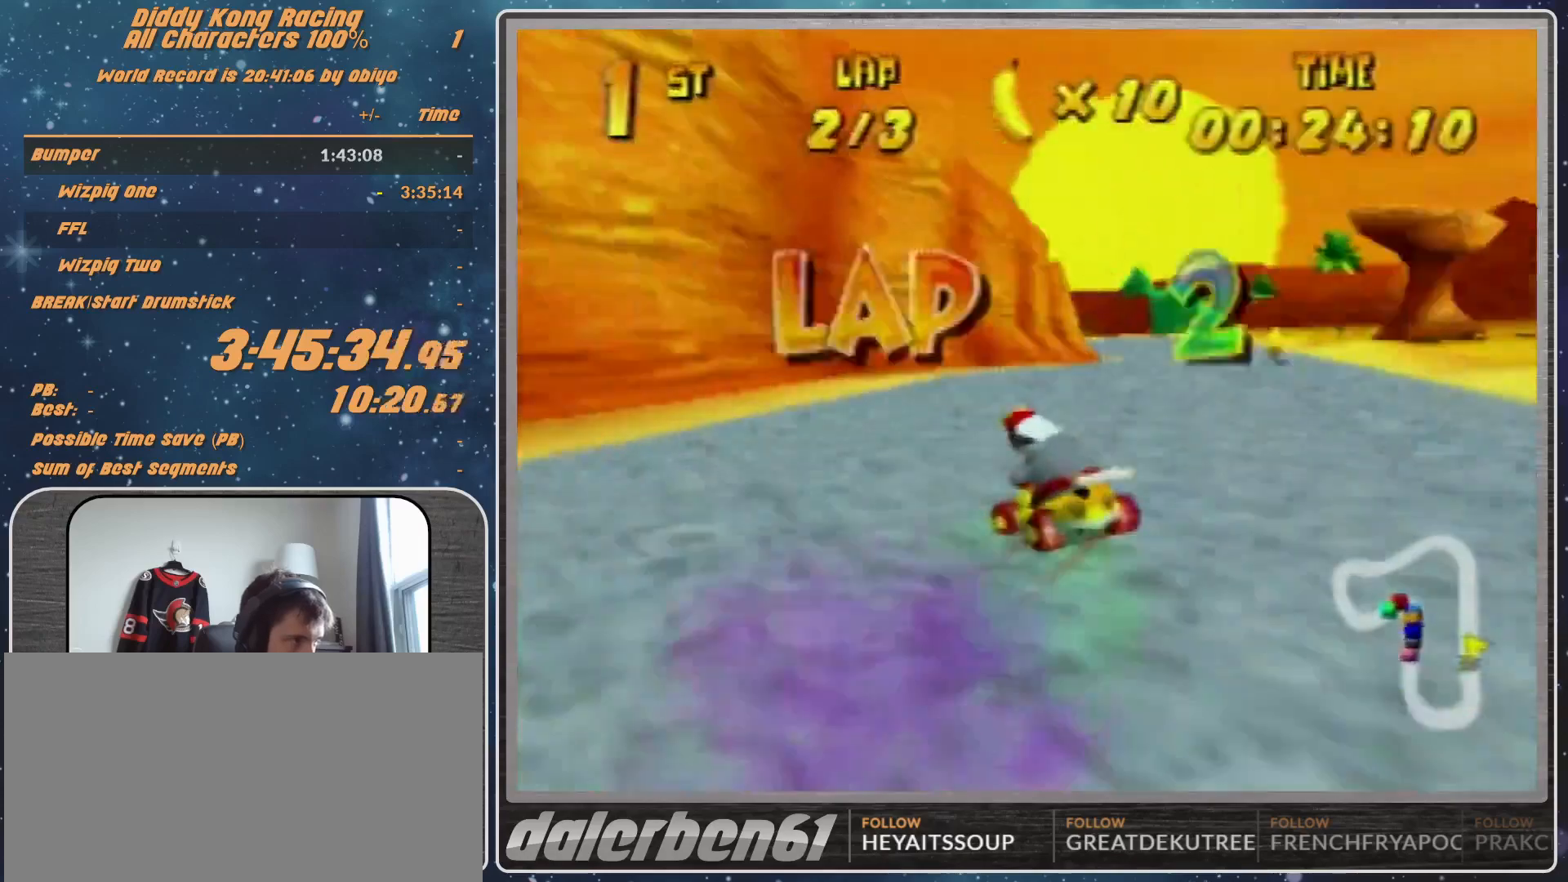
{"buttons": [], "left_stick": "right", "events": [[67, "A", "down"], [100, "A", "up"], [100, "left_stick", "right"], [233, "A", "down"], [300, "A", "up"], [400, "A", "down"], [400, "R1", "up"], [433, "A", "up"]]}
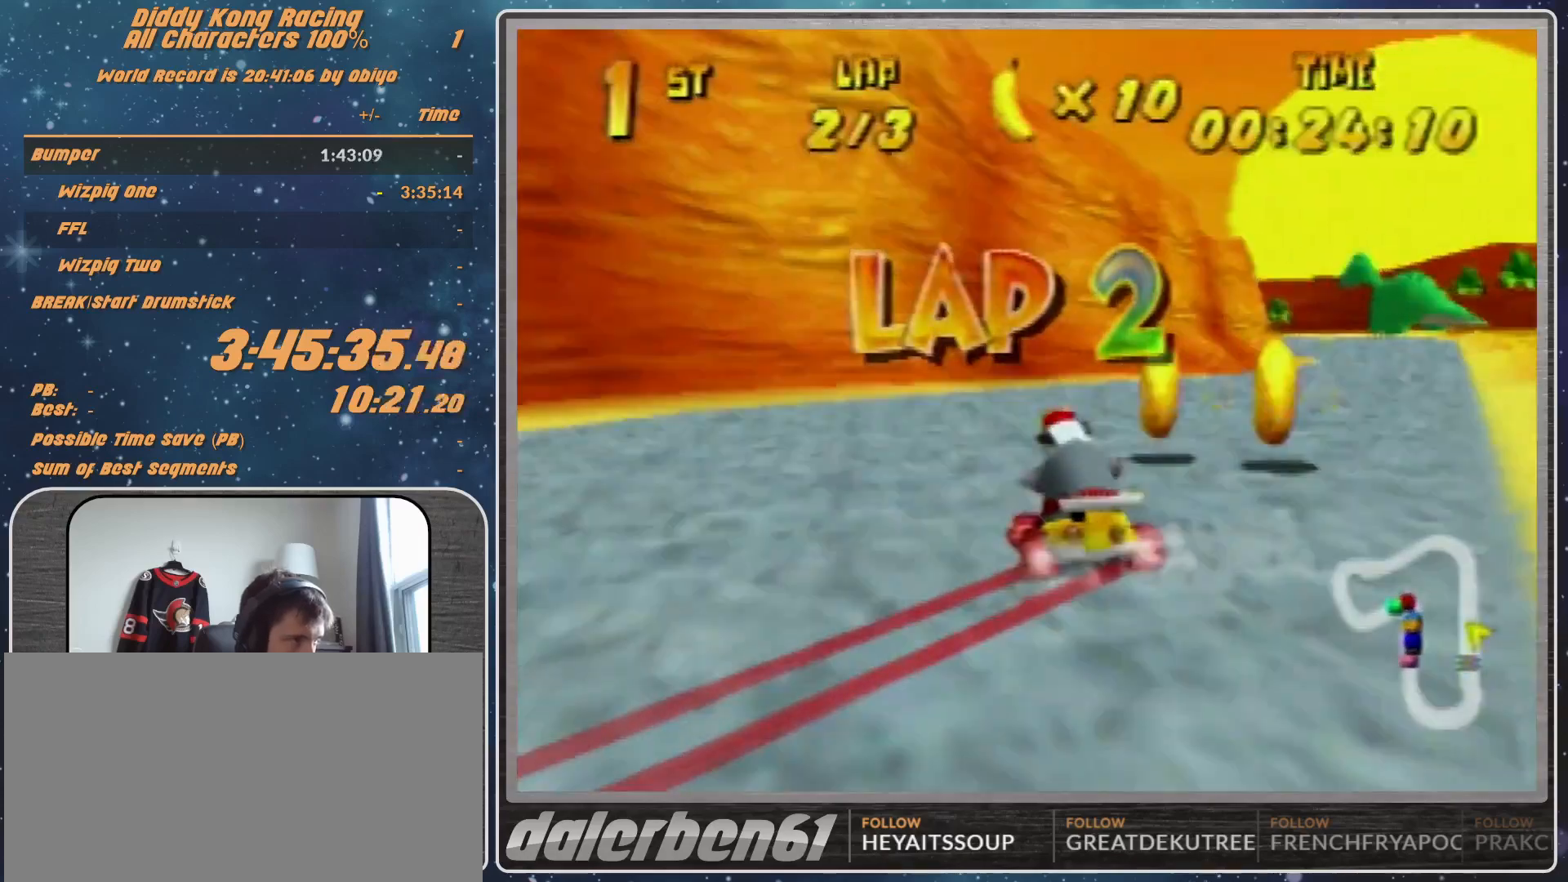
{"buttons": [], "left_stick": "up-right", "events": [[200, "A", "down"], [233, "A", "up"], [233, "left_stick", "up-right"], [400, "A", "down"], [467, "A", "up"]]}
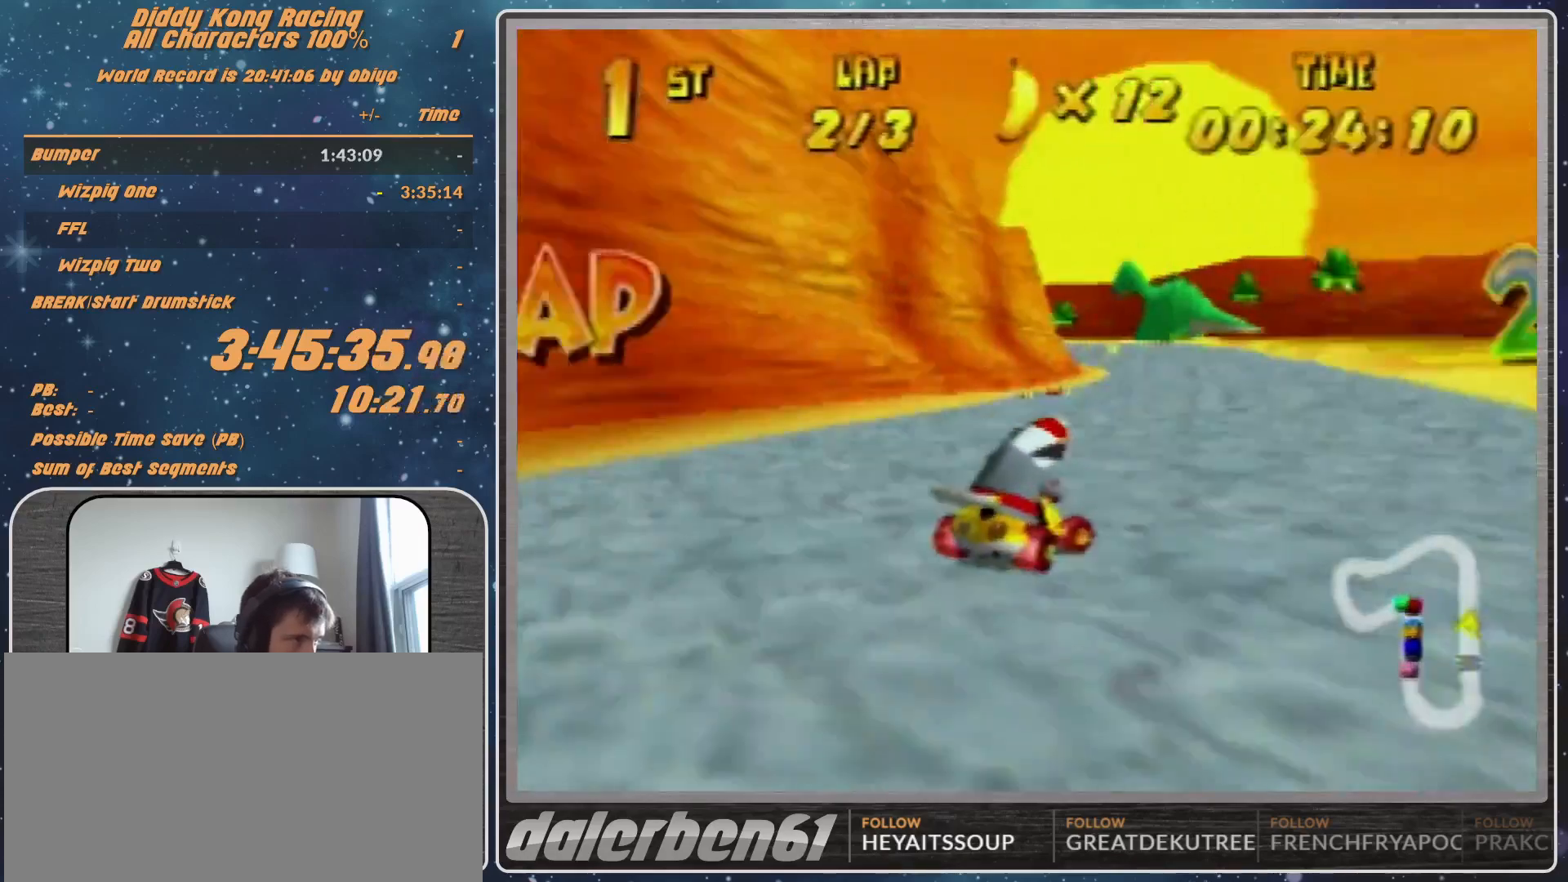
{"buttons": ["R1"], "left_stick": "right", "events": [[67, "A", "down"], [67, "left_stick", "up-left"], [133, "A", "up"], [200, "A", "down"], [233, "A", "up"], [233, "left_stick", "center"], [333, "A", "down"], [400, "A", "up"], [467, "left_stick", "right"], [500, "R1", "down"]]}
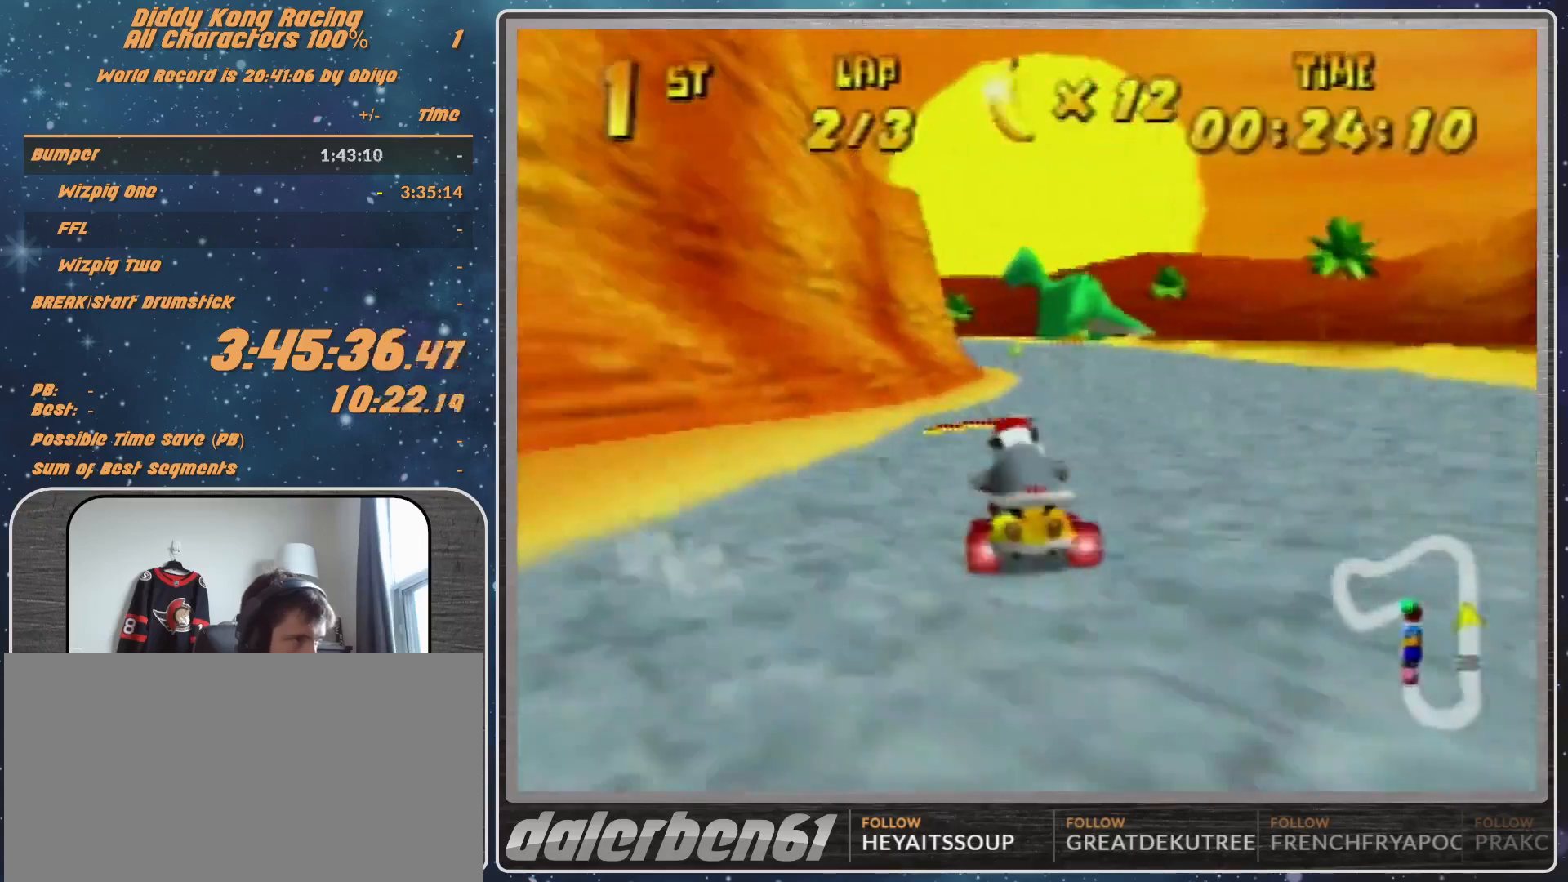
{"buttons": [], "left_stick": "left", "events": [[33, "left_stick", "up-right"], [133, "R1", "up"], [267, "left_stick", "left"]]}
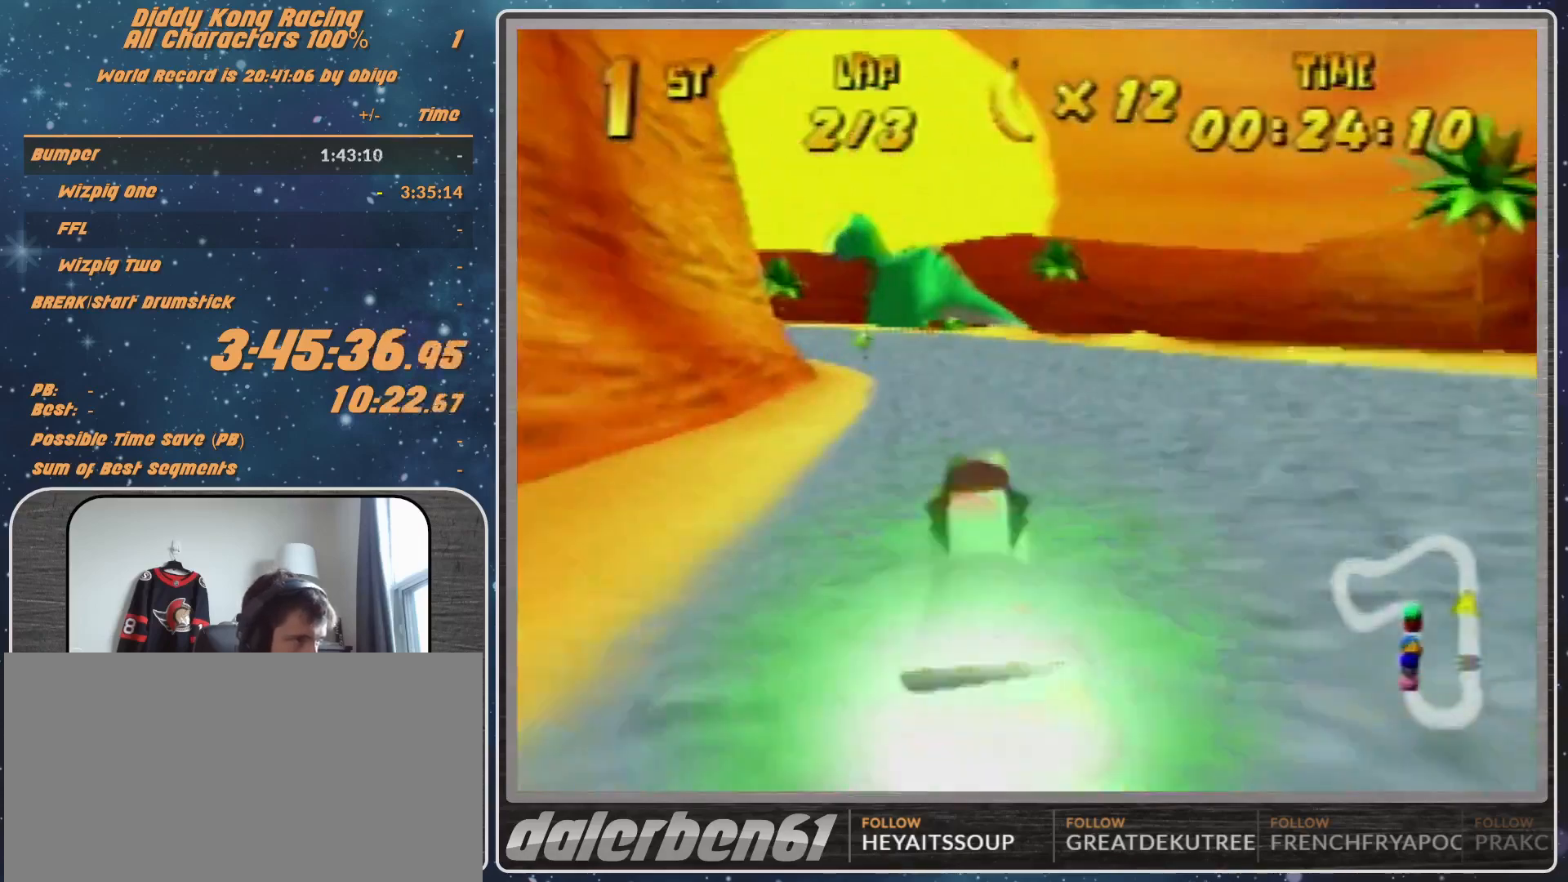
{"buttons": [], "left_stick": "left", "events": []}